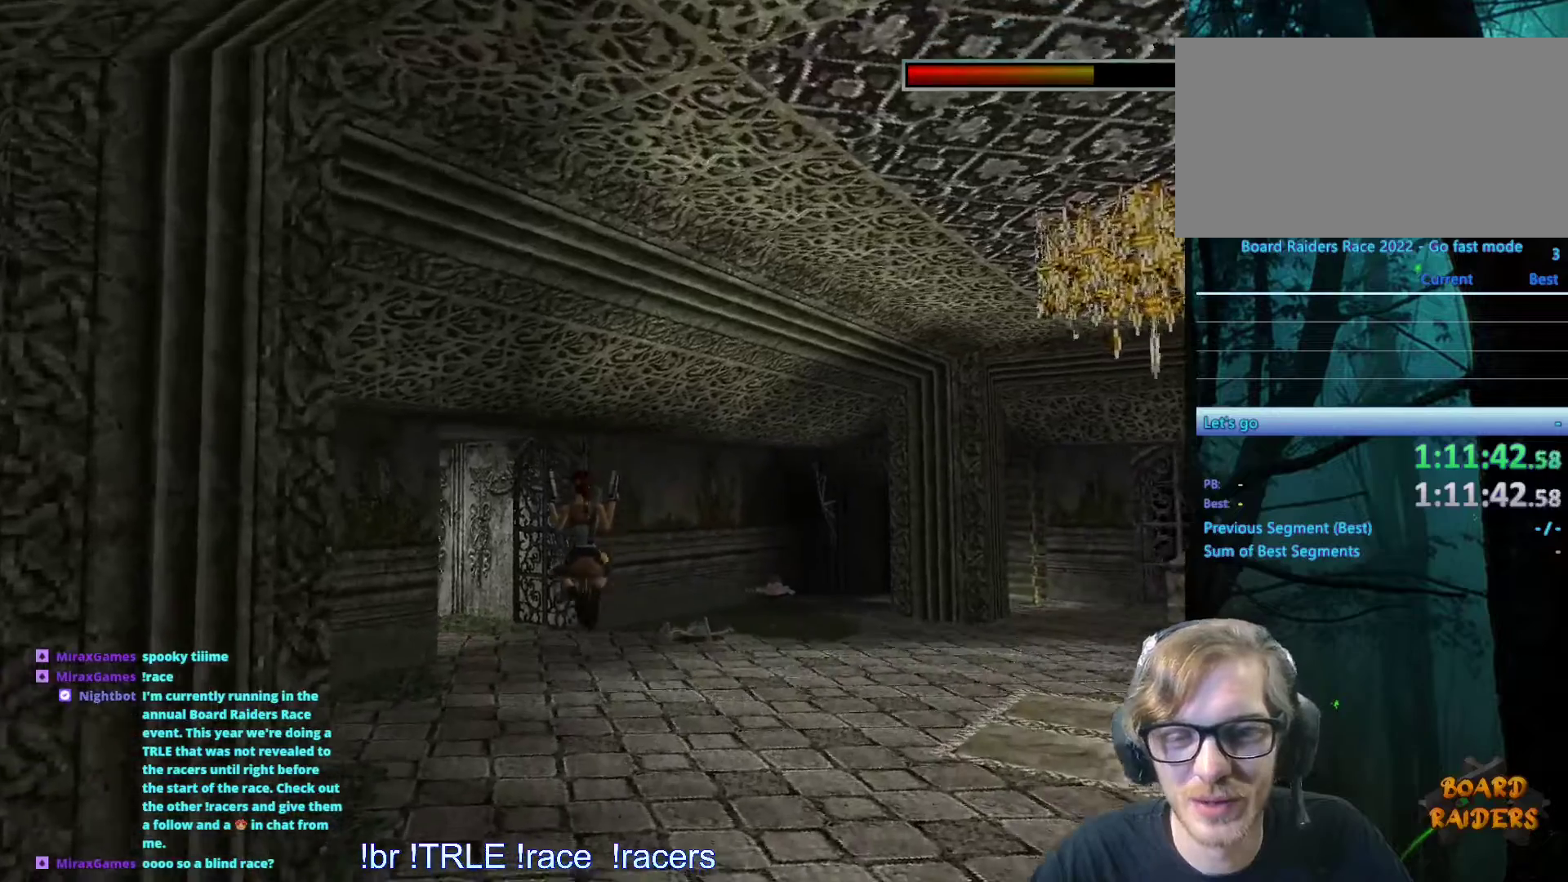
Gameplay with keyboard; each line is a JSON object with the keys held at the frame after it. "events" lists presses ("down") and releases ("up") of "0", "1", "2", "3", "4", "5", "6", "7", "8", "9", "alt", "ctrl_l", "ctrl_r", "dash", "down", "duck", "escape", "f2", "f3", "flare", "left", "load", "look", "return", "right", "roll", "save", "shift_l", "shift_r", "space", "stepl", "stepr" and "up" between this image and that frame as [ms after this image, input, new state], when the widget could be followed in between. No other keys are recorded. Mouse input is not recorded. Key names are as the overlay labels them; some are game actions (e.g. jump) rather than physical keys.
{"keys": ["alt", "up"], "events": []}
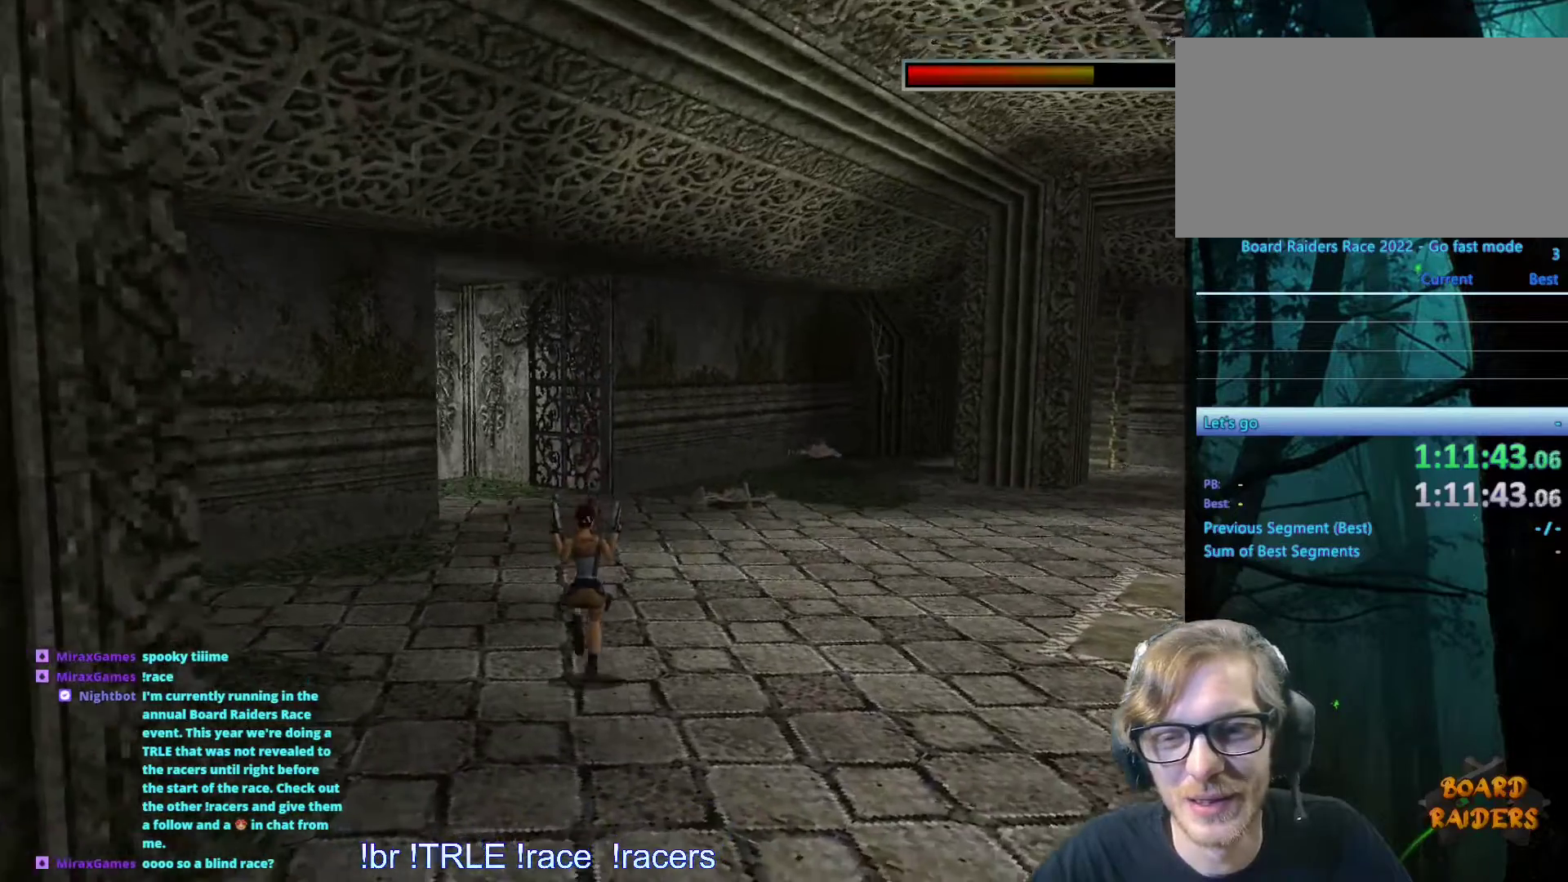
{"keys": ["up"], "events": [[250, "left", "down"], [350, "alt", "up"], [384, "left", "up"]]}
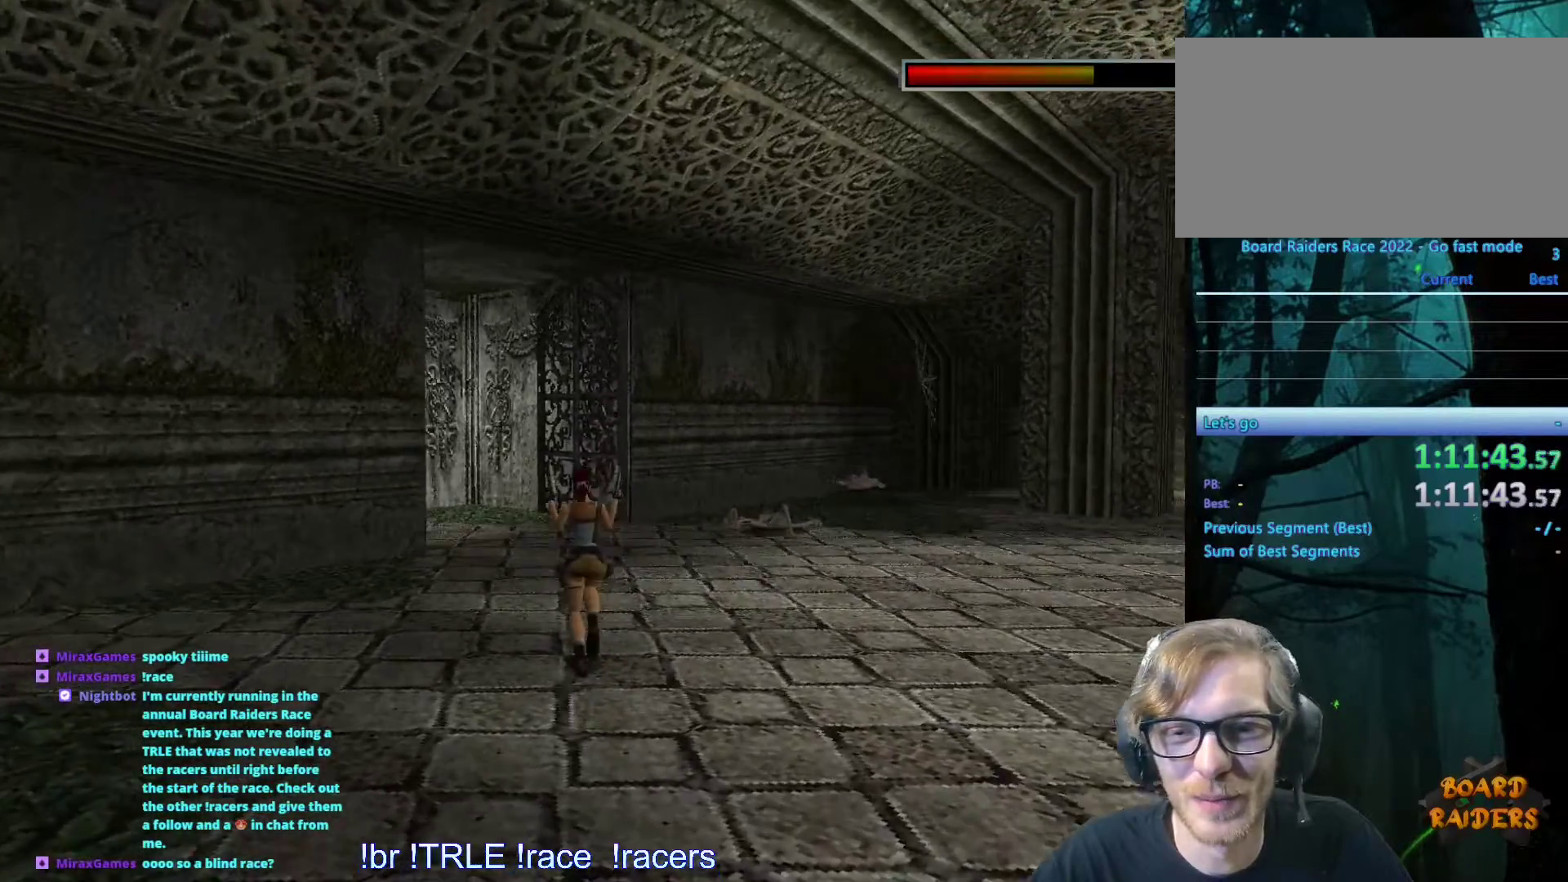
{"keys": ["up"], "events": [[217, "left", "down"], [400, "left", "up"]]}
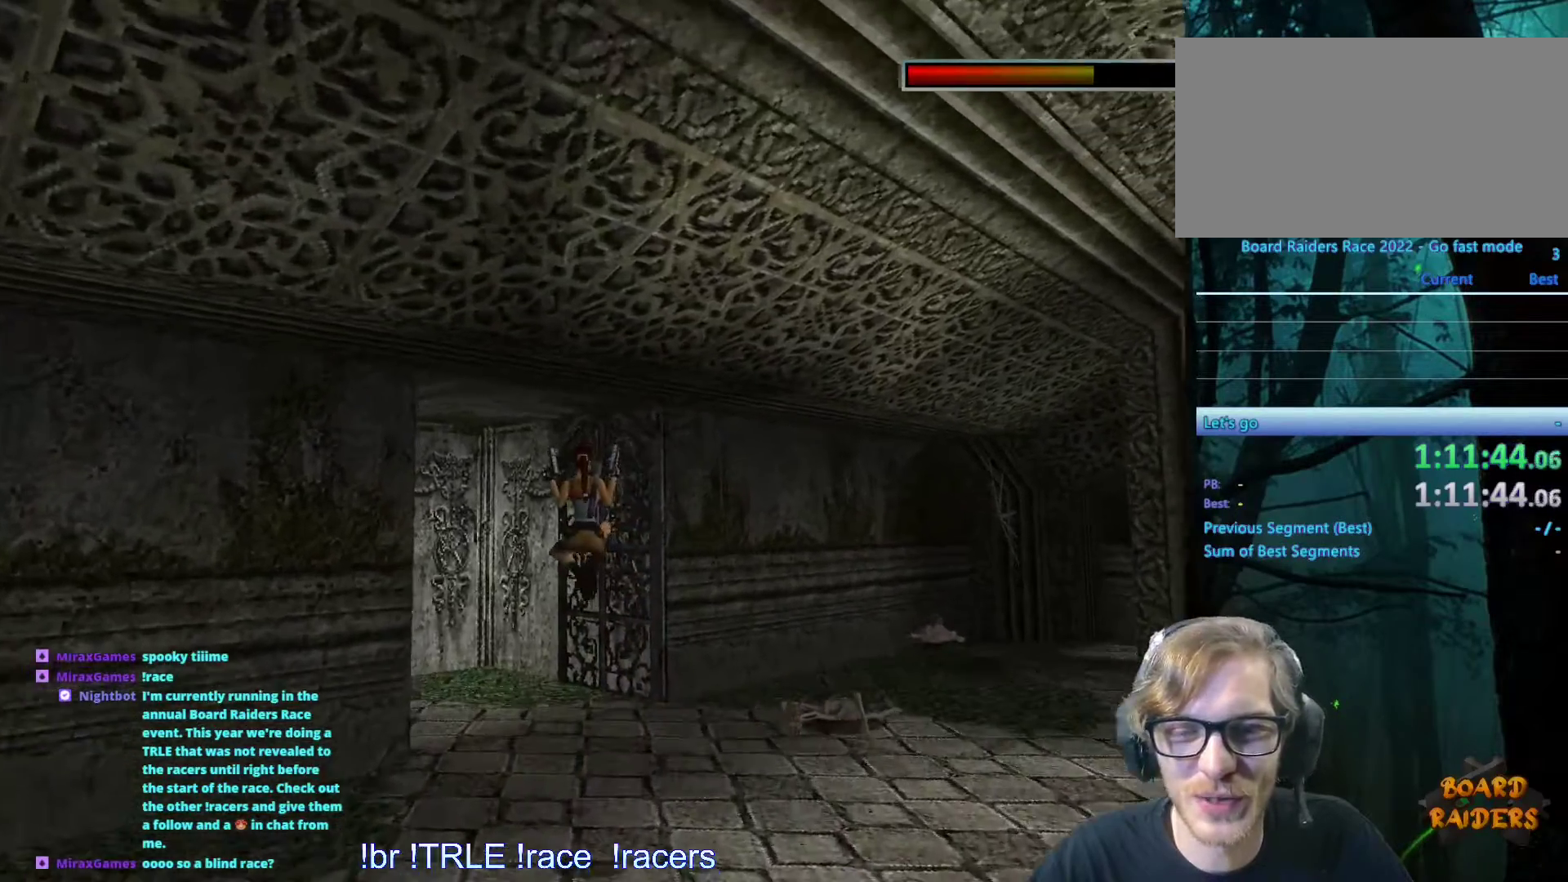
{"keys": ["alt", "left", "up"], "events": [[34, "alt", "down"], [384, "left", "down"]]}
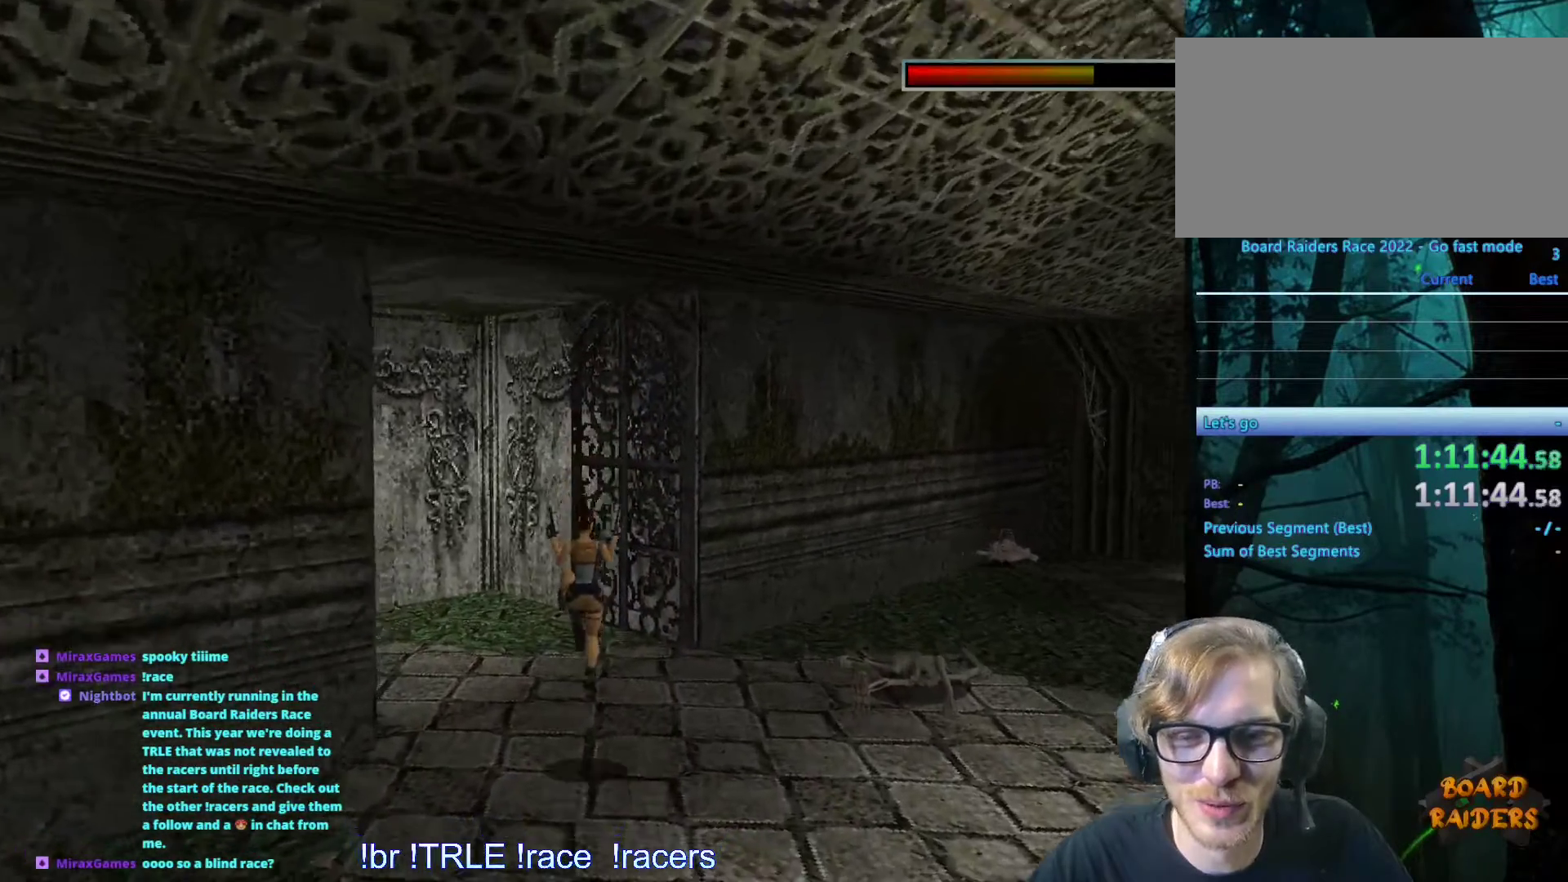
{"keys": ["up"], "events": [[50, "alt", "up"], [100, "left", "up"], [217, "left", "down"], [484, "left", "up"]]}
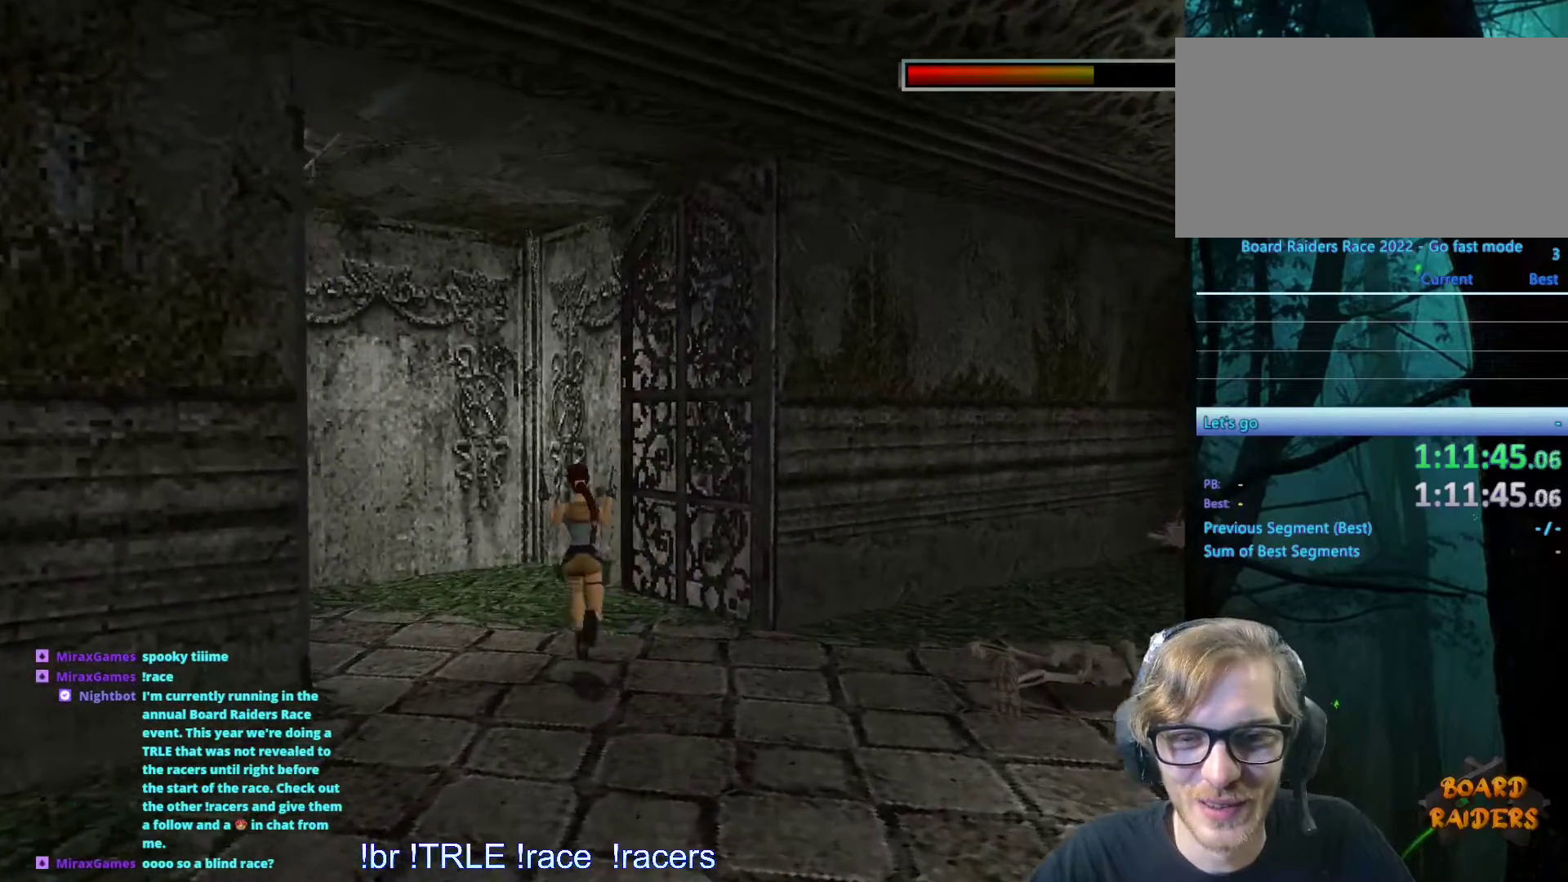
{"keys": ["left", "up"], "events": [[34, "left", "down"]]}
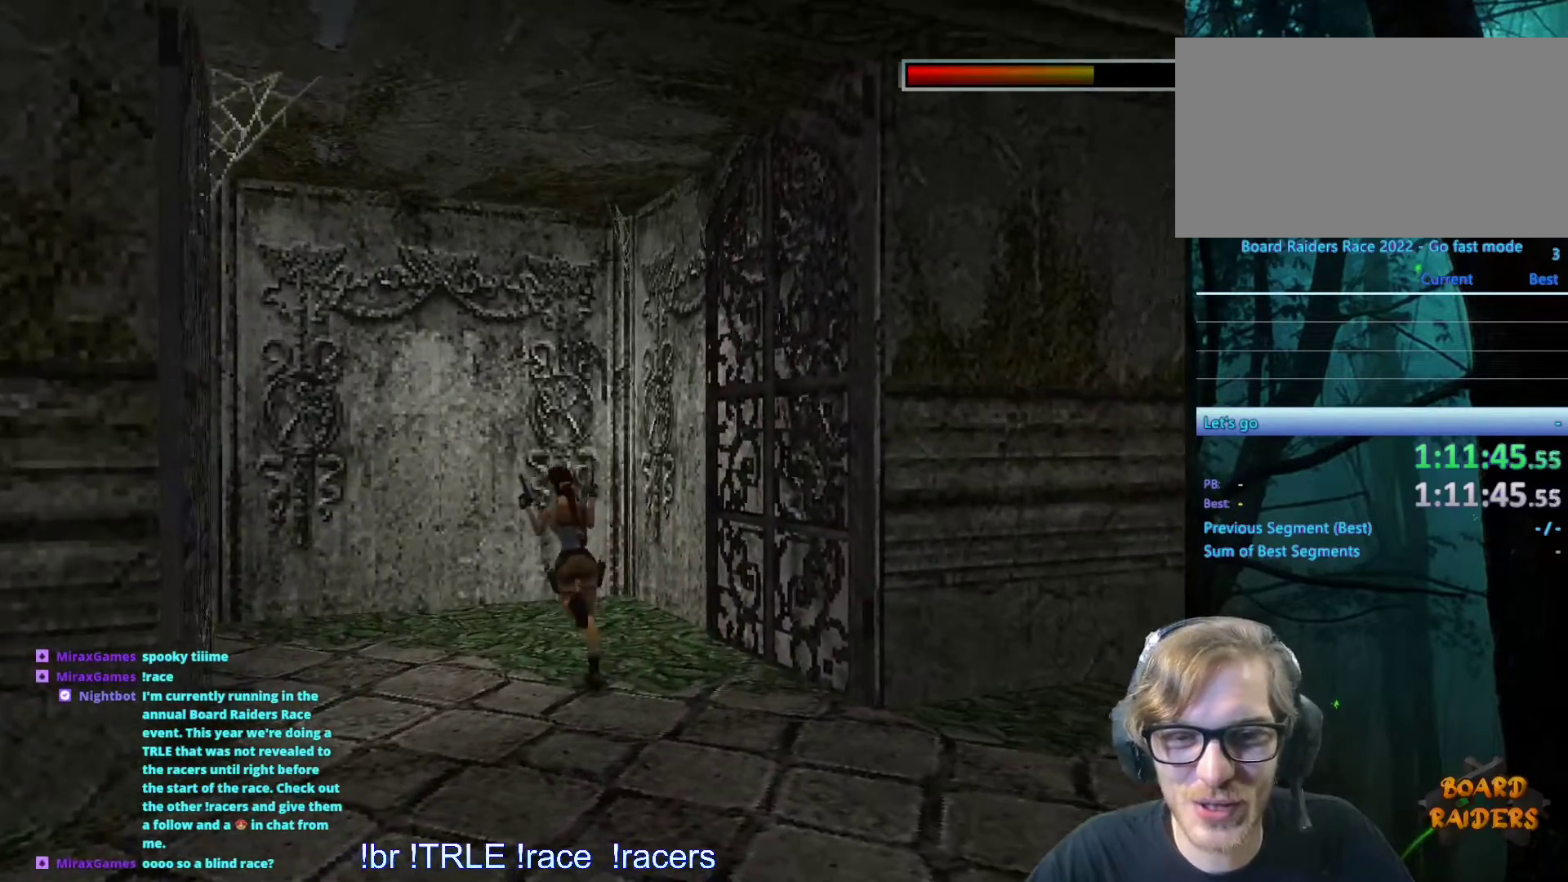
{"keys": ["left"], "events": [[50, "left", "up"], [184, "left", "down"], [334, "up", "up"]]}
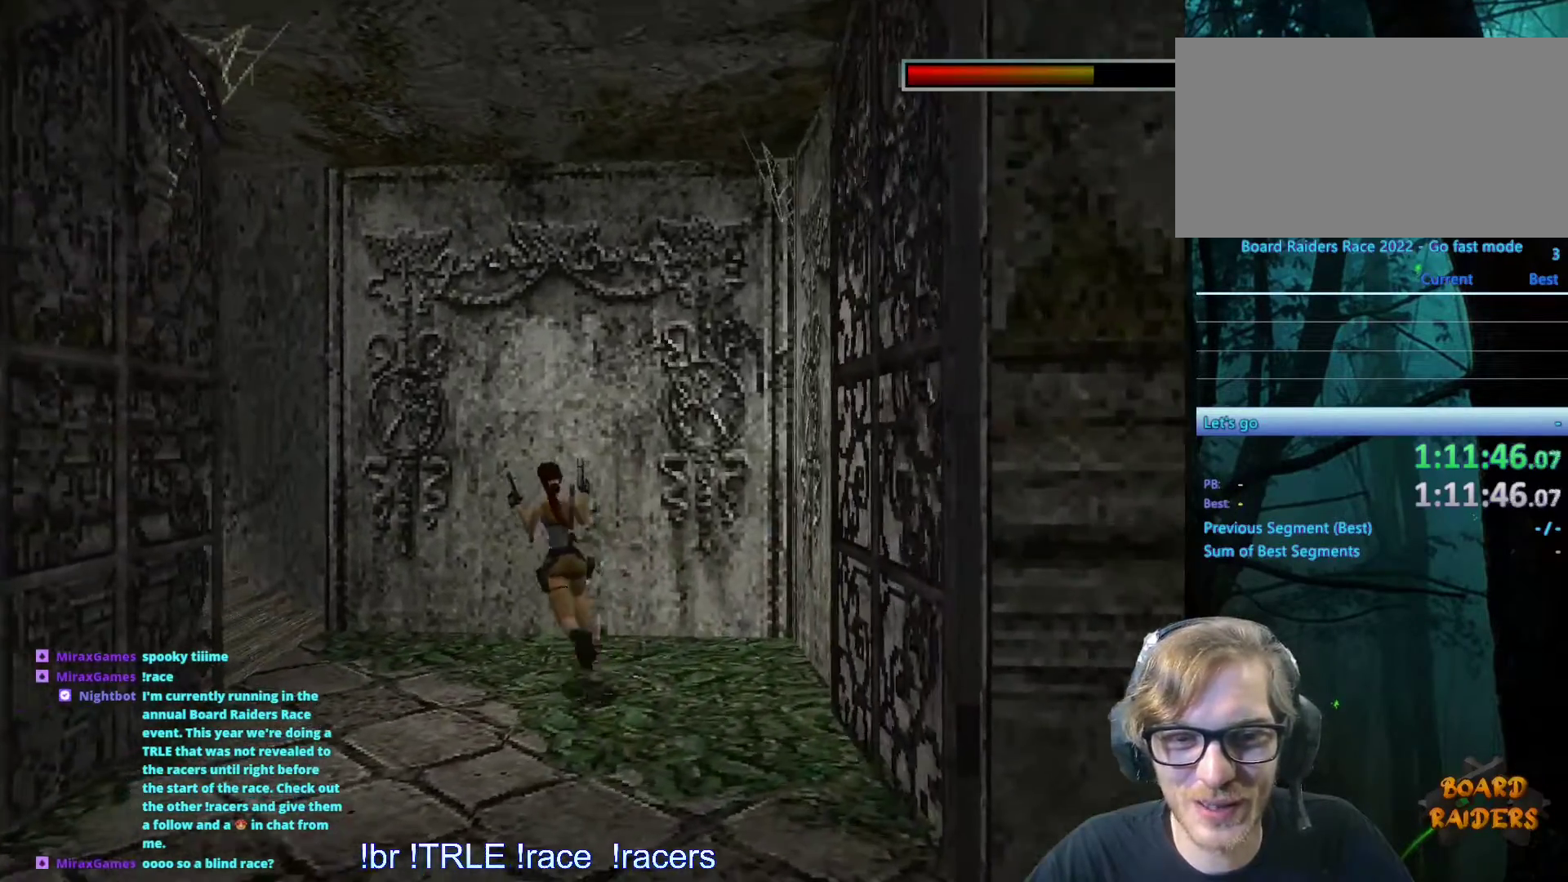
{"keys": [], "events": [[384, "left", "up"]]}
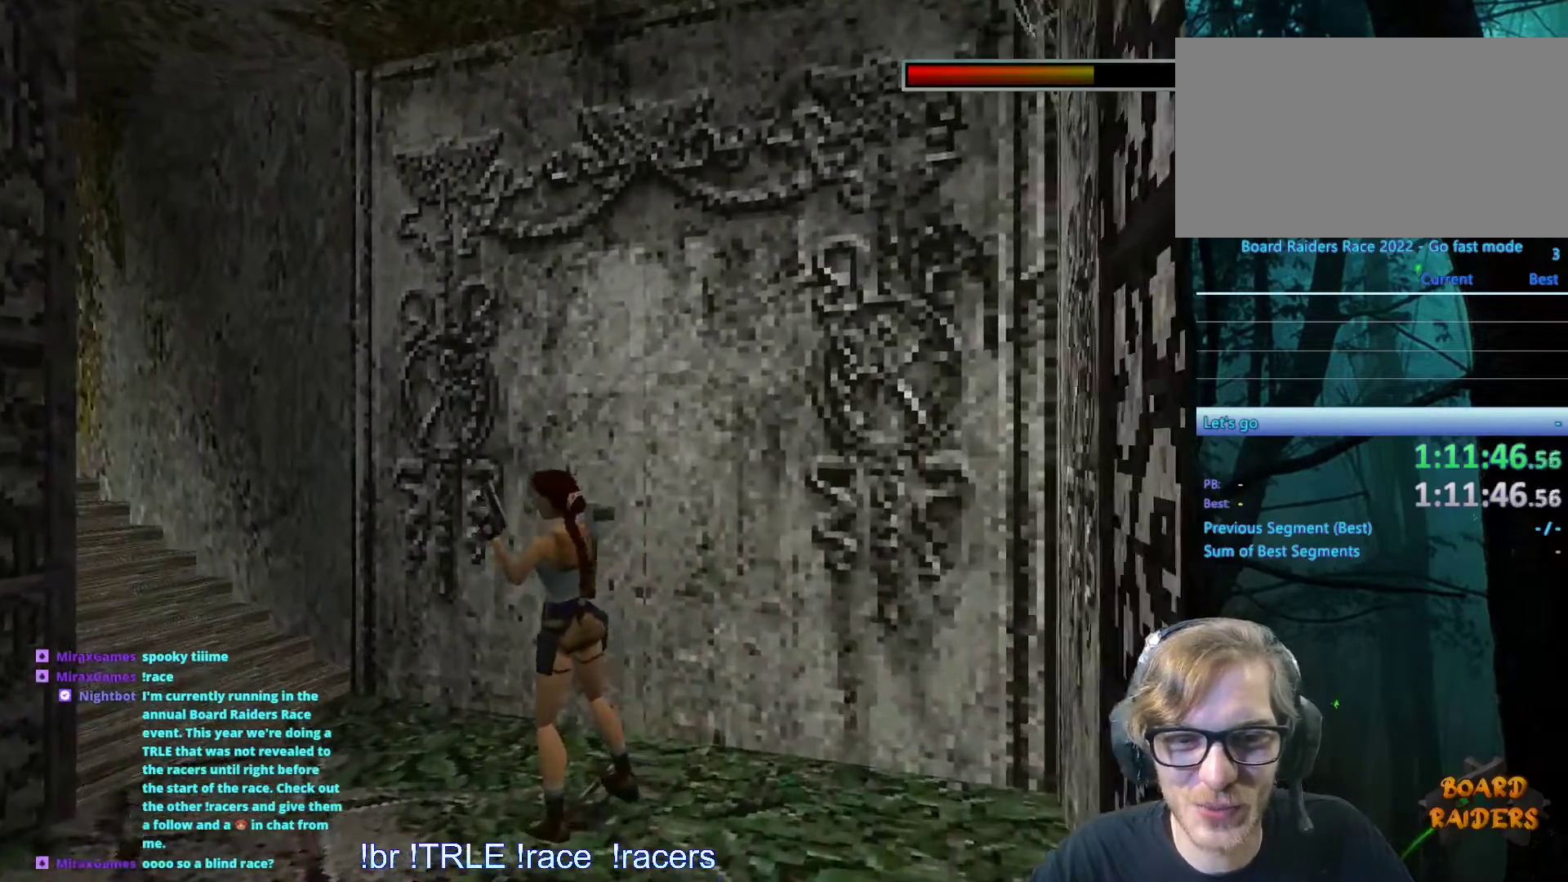
{"keys": ["left", "look"], "events": [[134, "look", "down"], [400, "left", "down"]]}
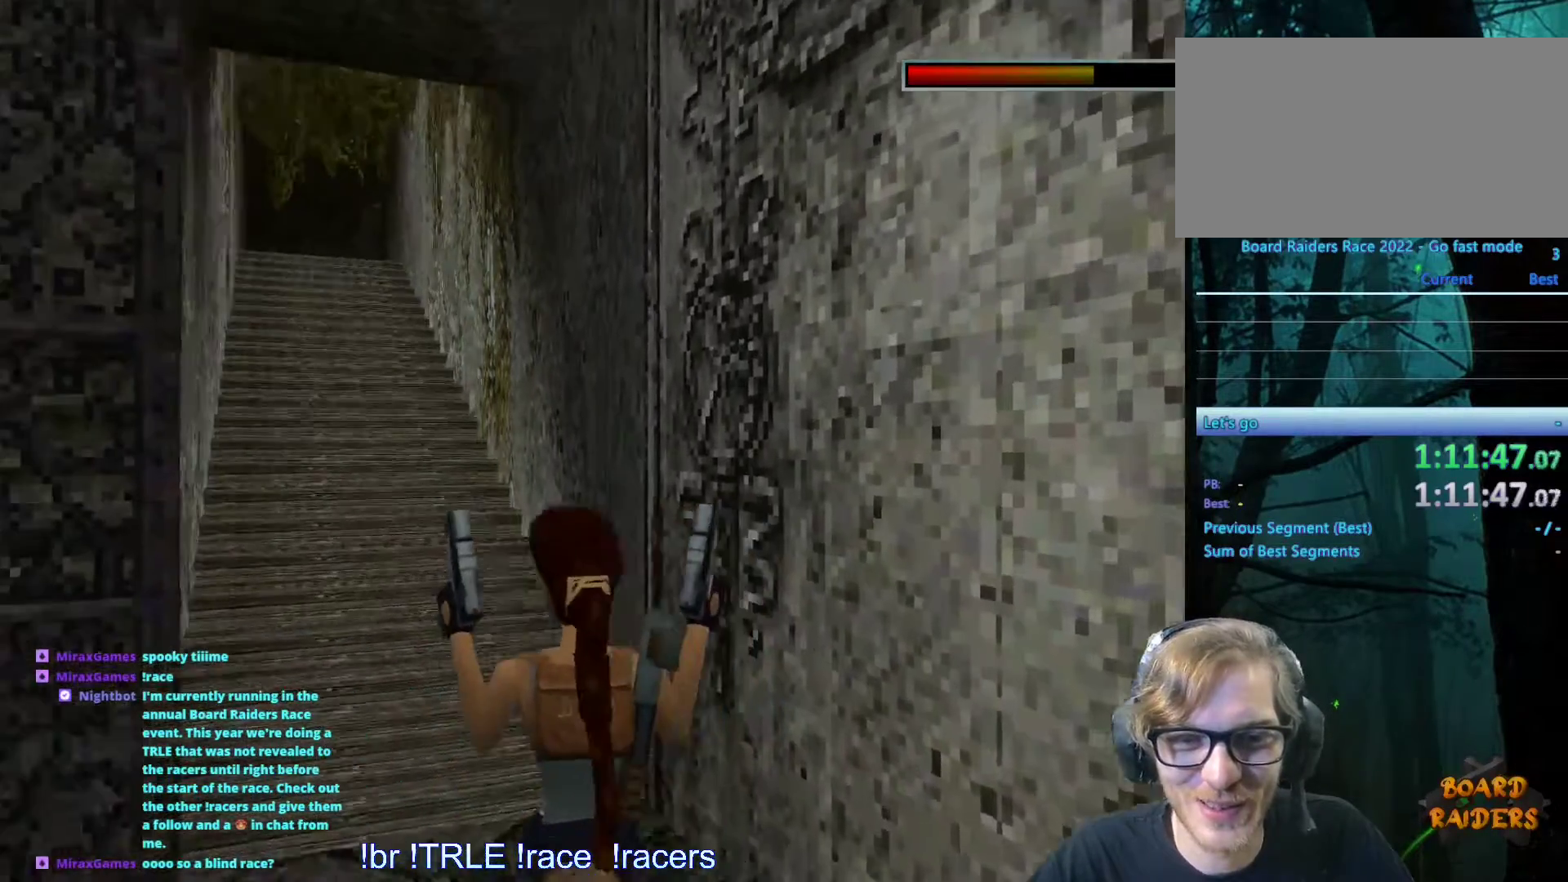
{"keys": ["look"], "events": [[50, "left", "up"]]}
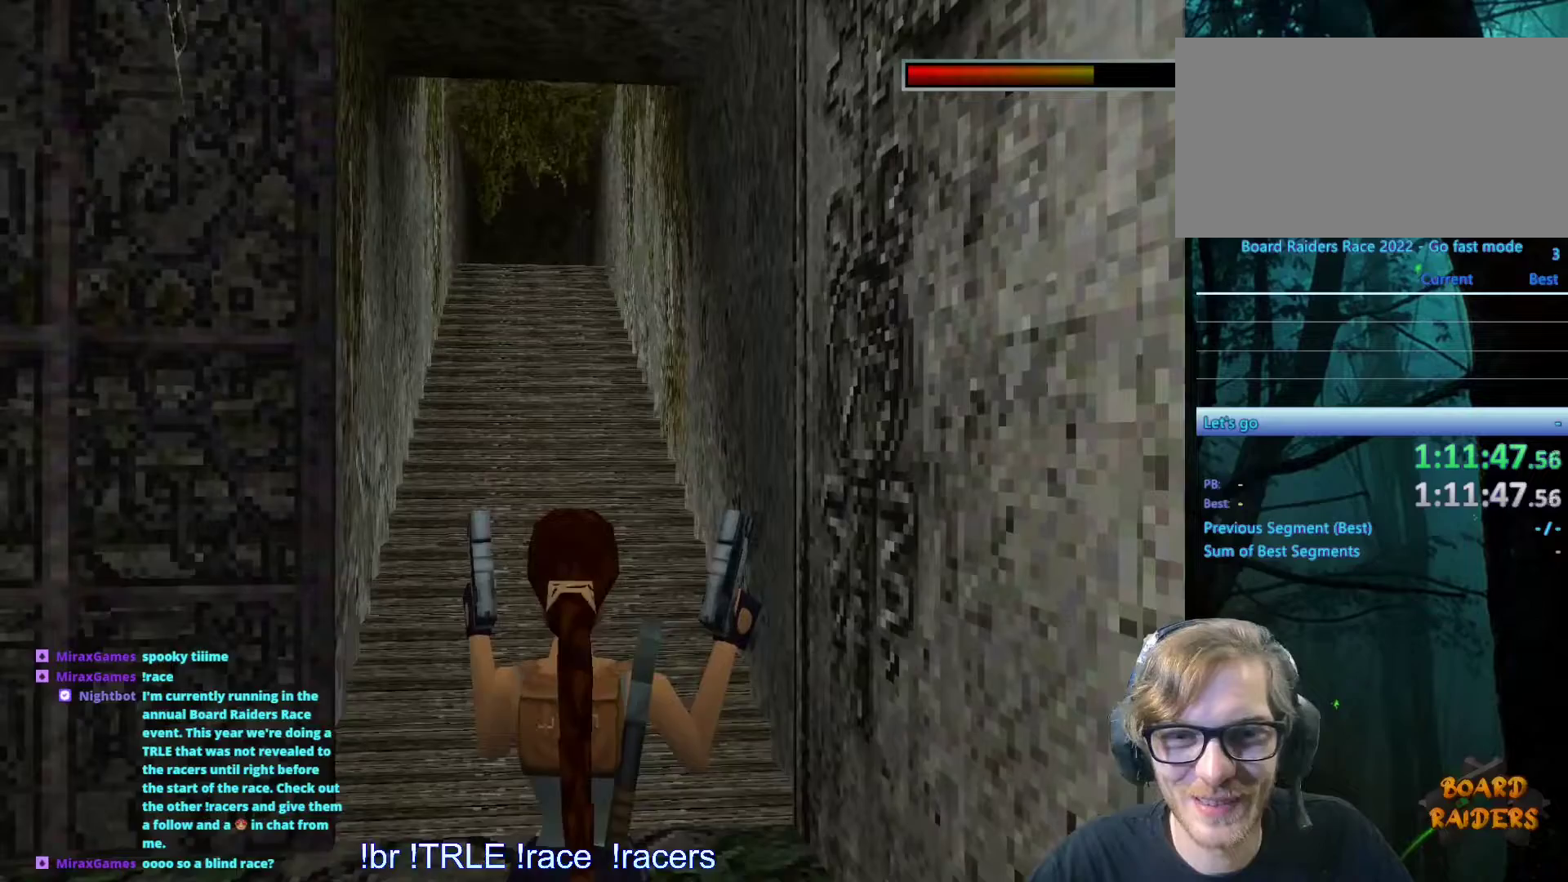
{"keys": [], "events": [[250, "look", "up"]]}
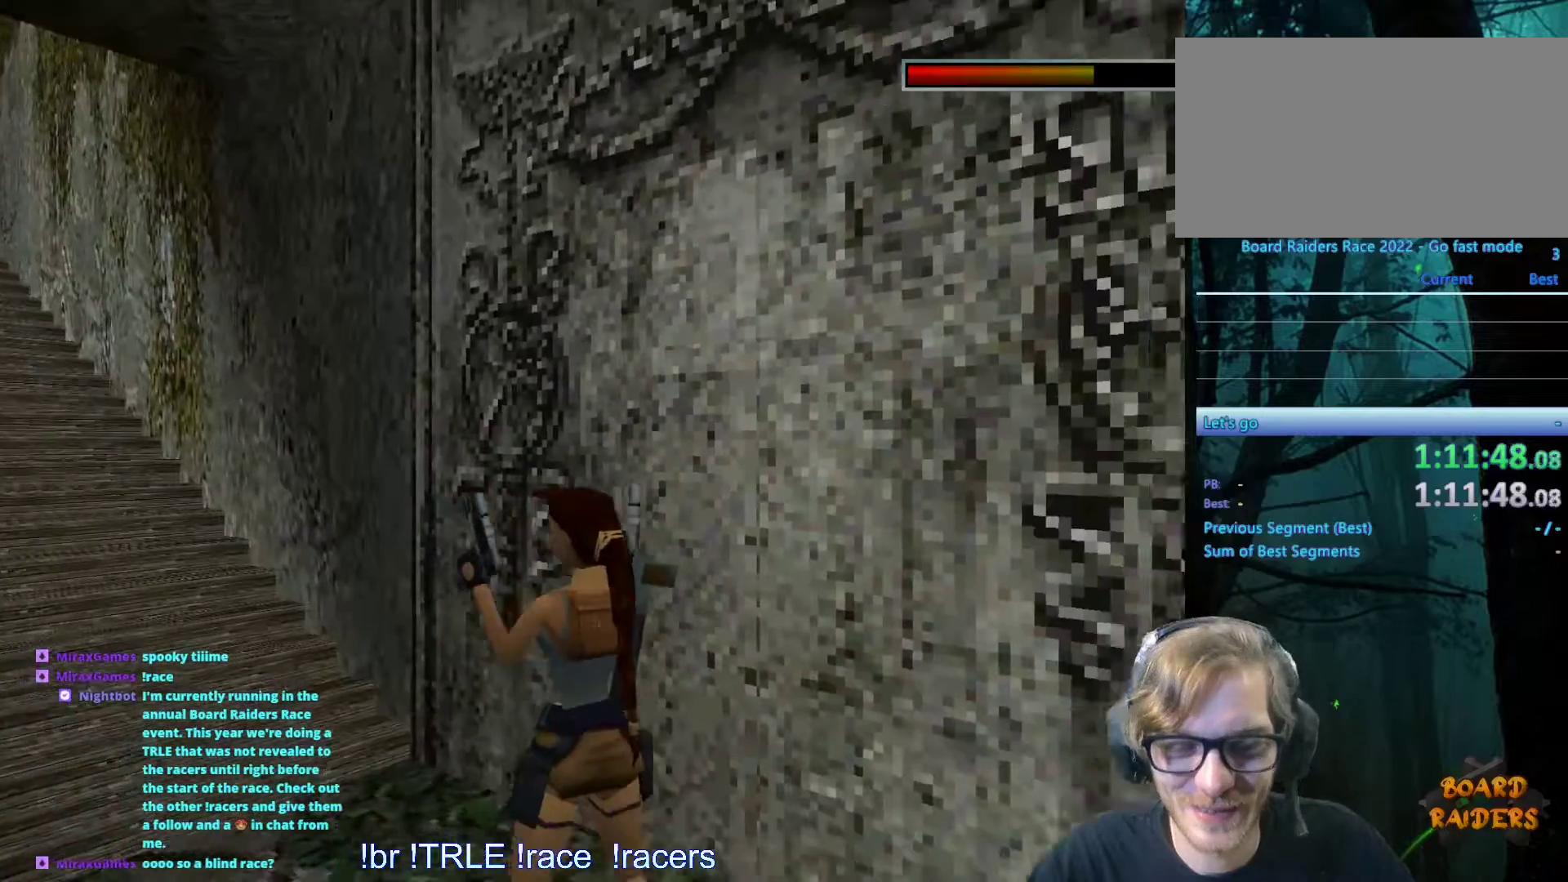
{"keys": [], "events": [[217, "save", "down"], [317, "save", "up"]]}
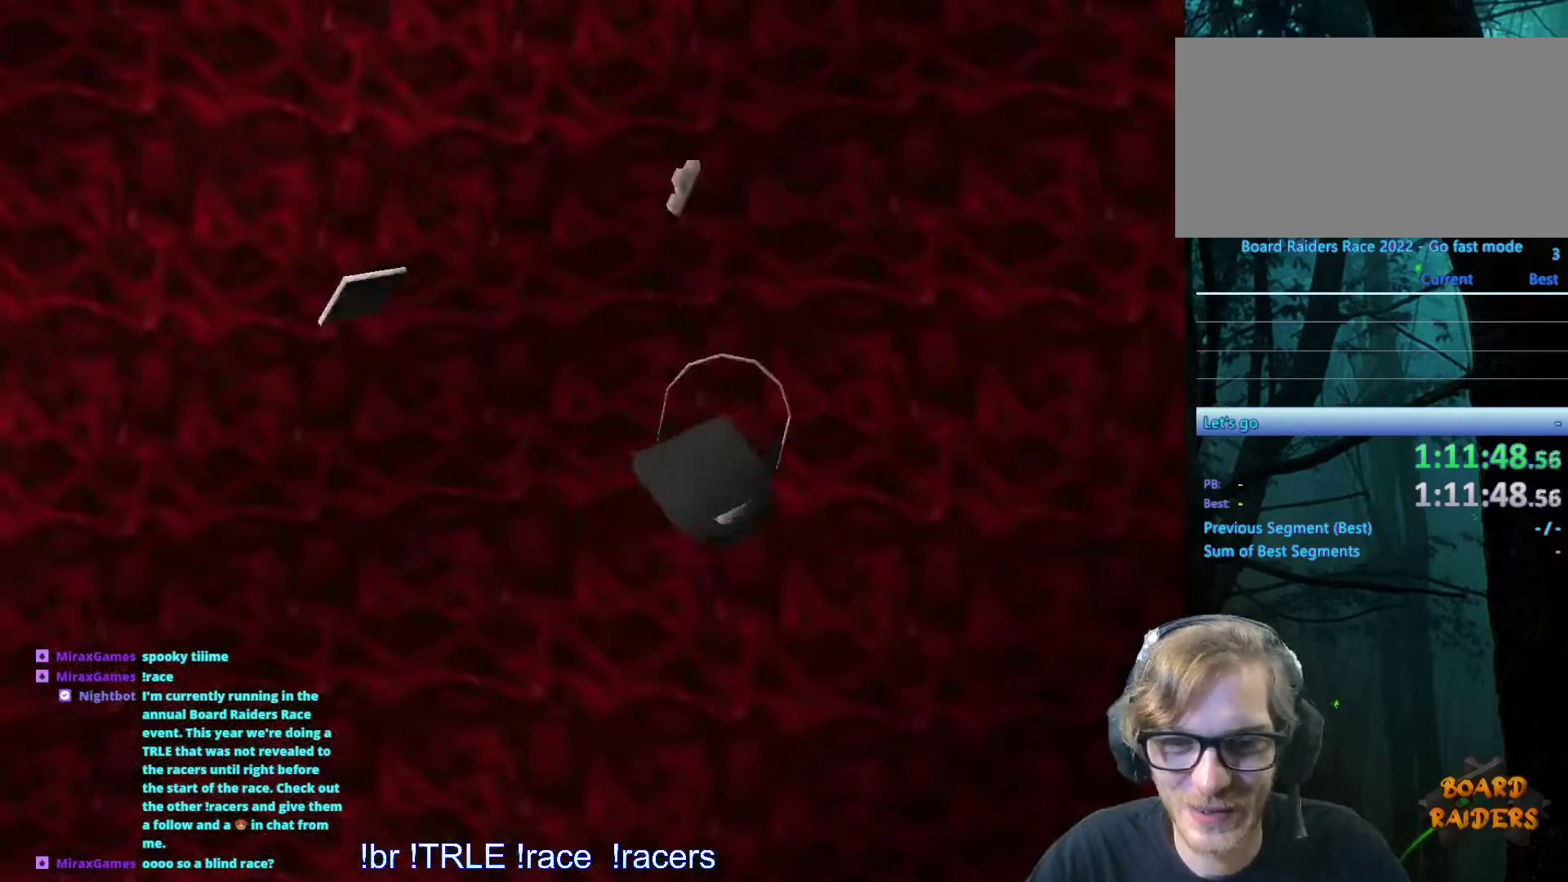
{"keys": [], "events": []}
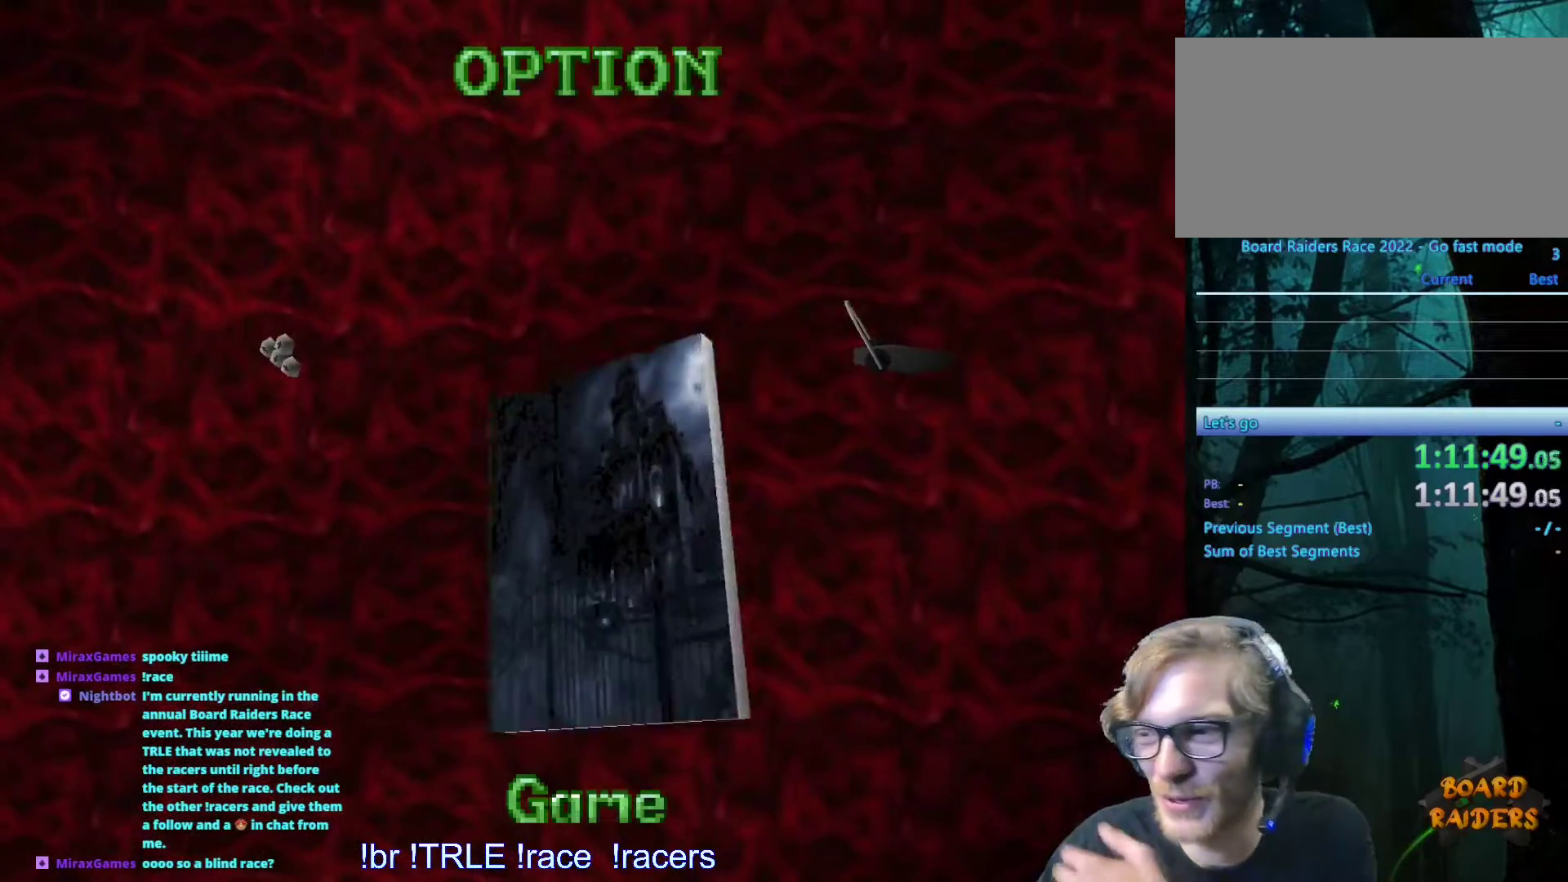
{"keys": [], "events": []}
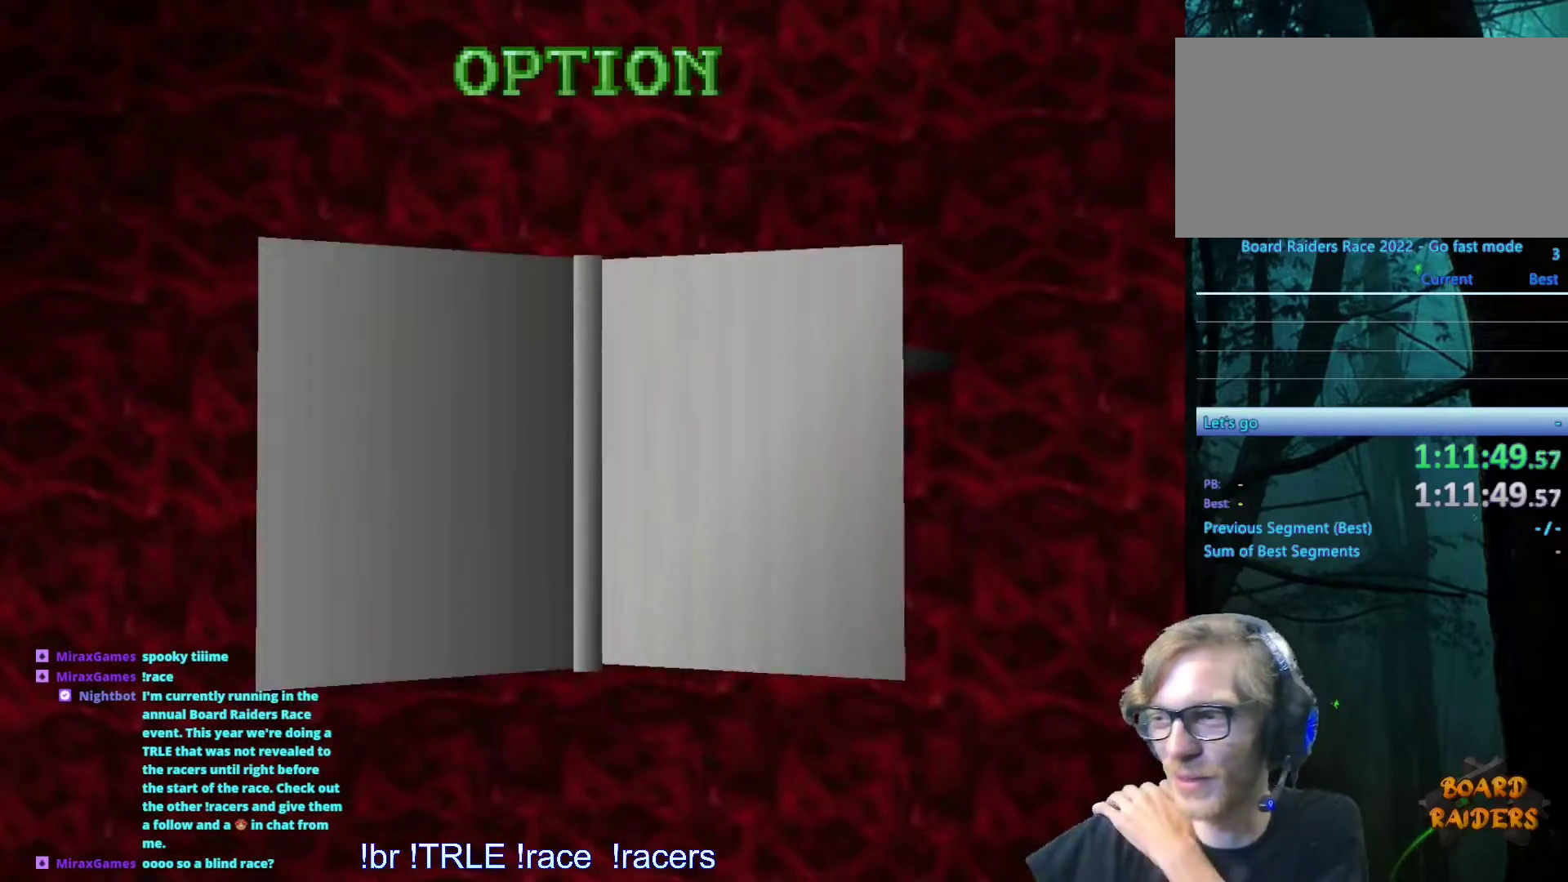
{"keys": [], "events": []}
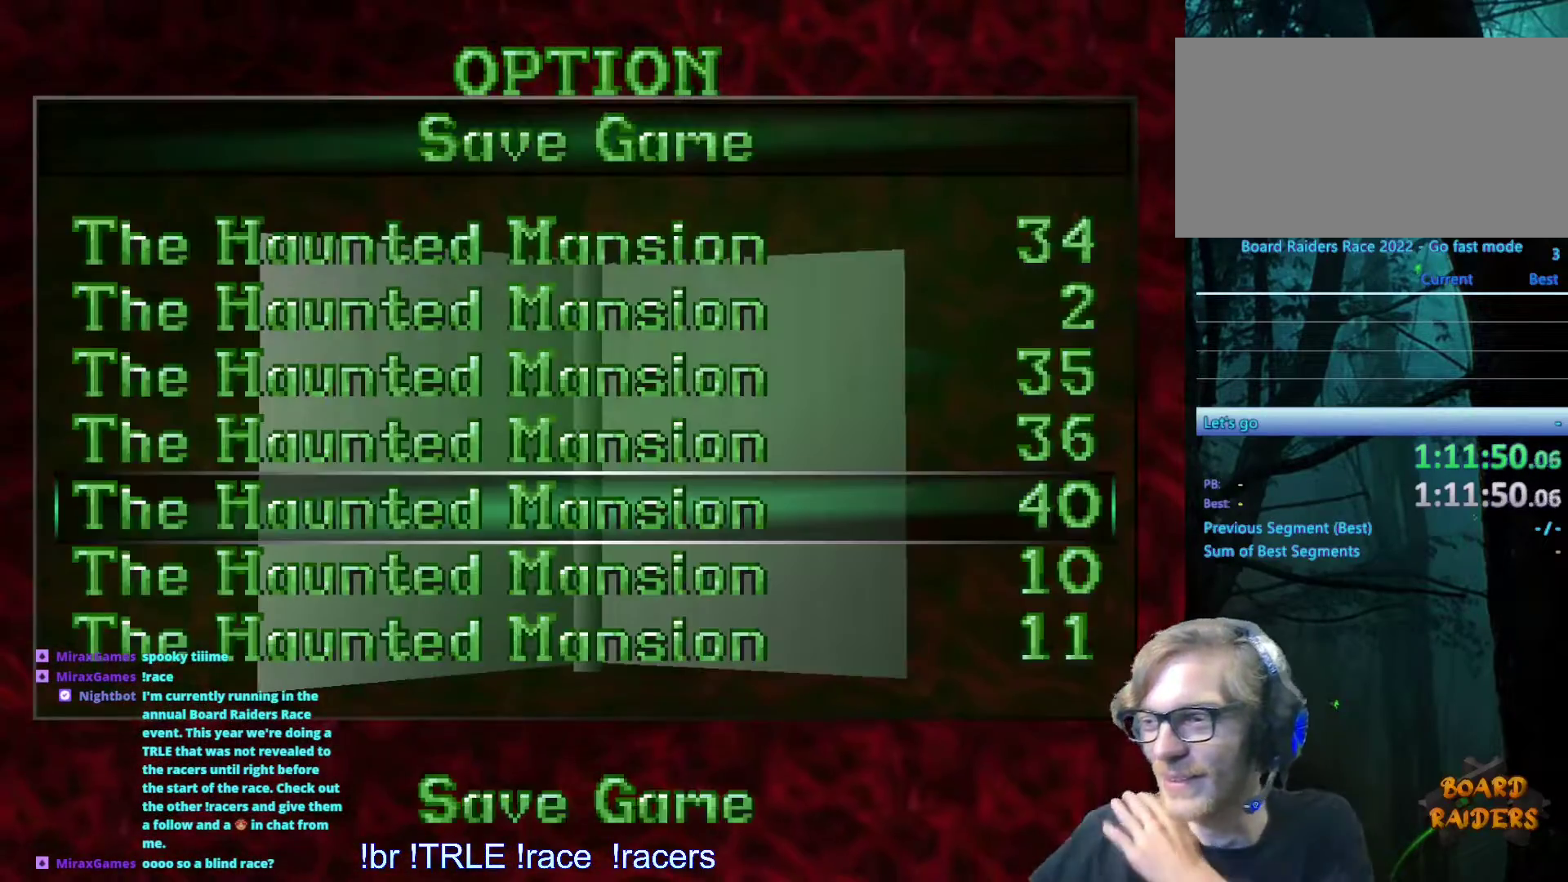
{"keys": []}
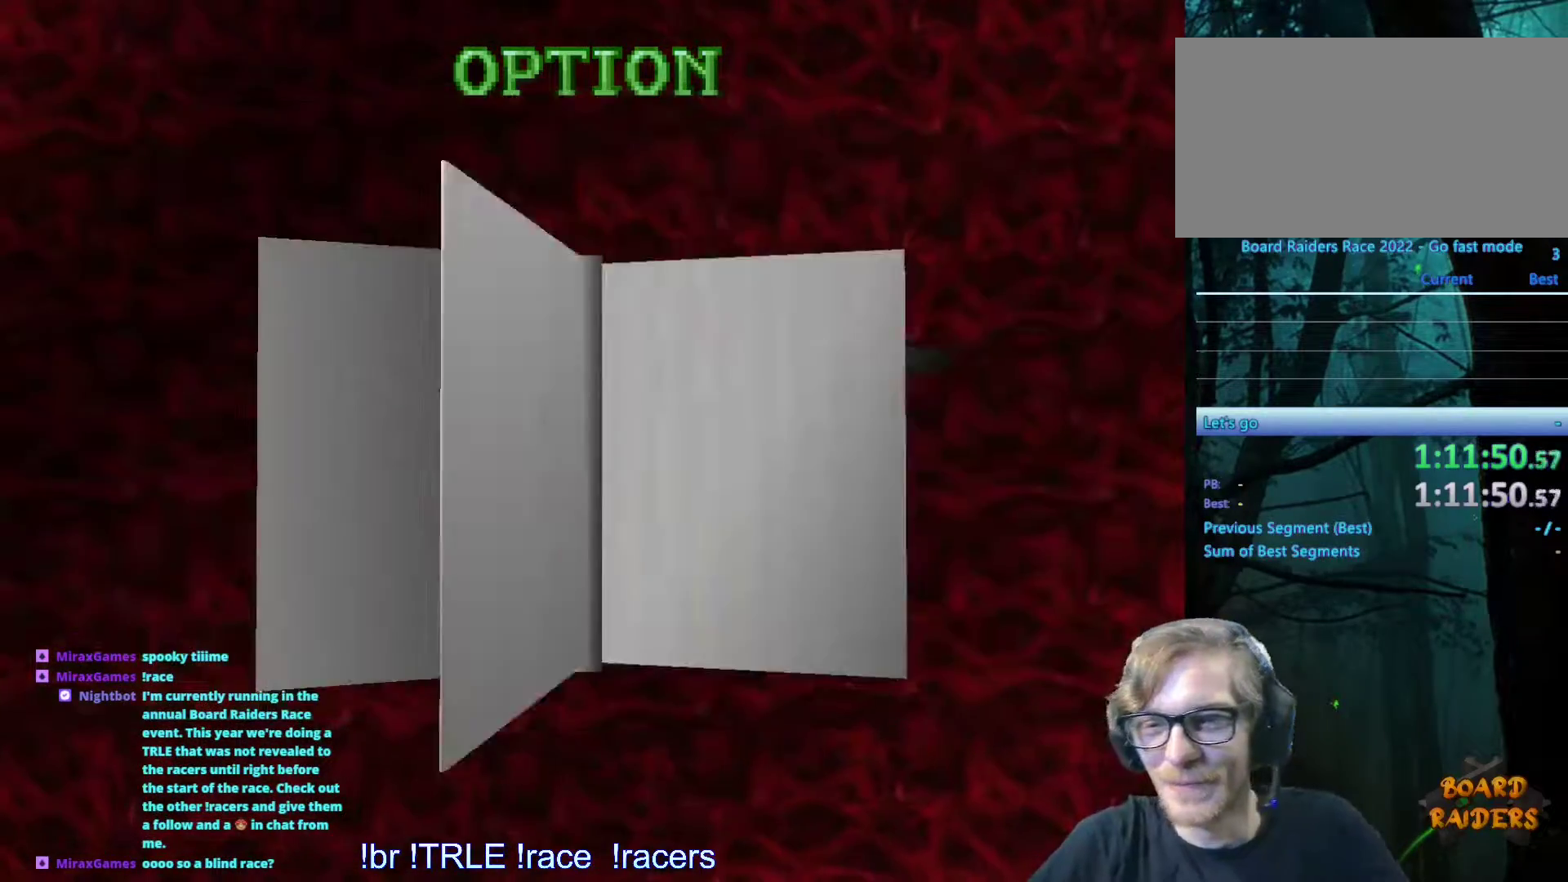
{"keys": [], "events": []}
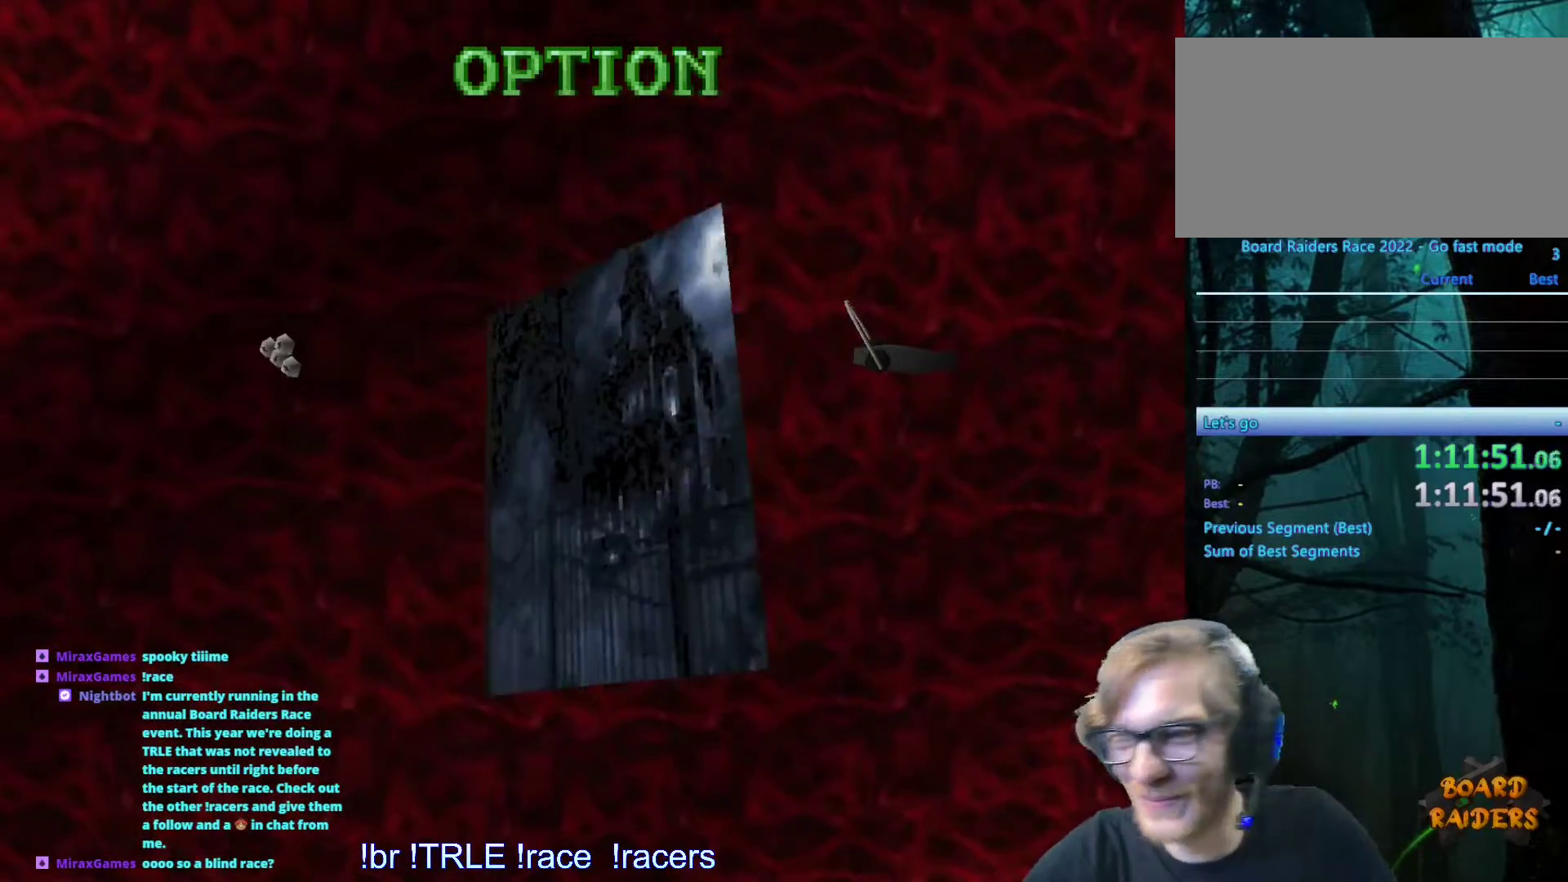
{"keys": ["up"], "events": [[84, "up", "down"]]}
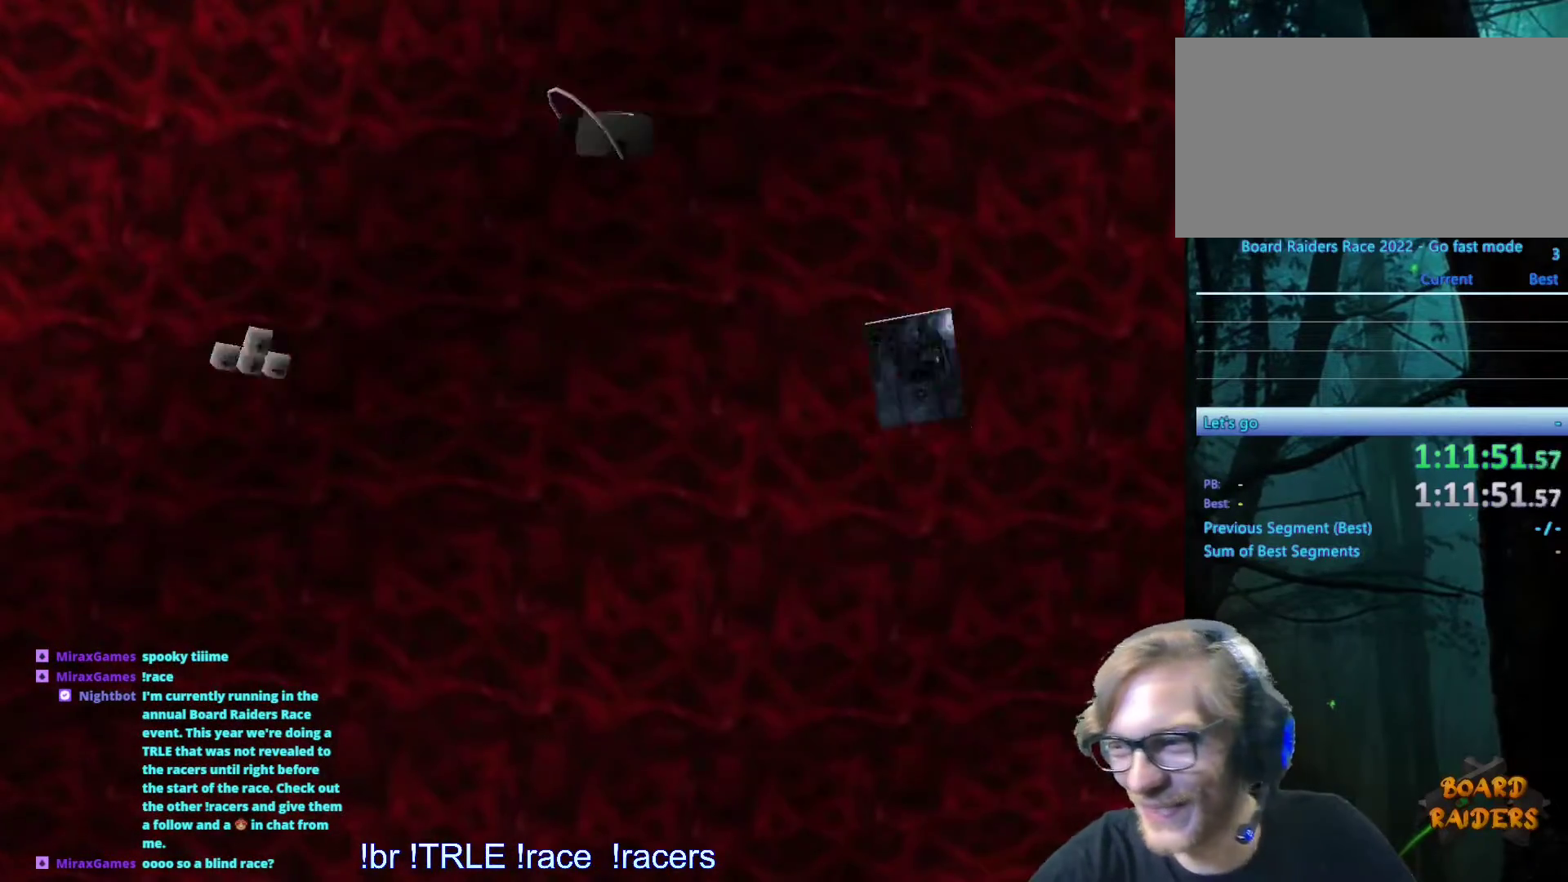
{"keys": ["up"], "events": []}
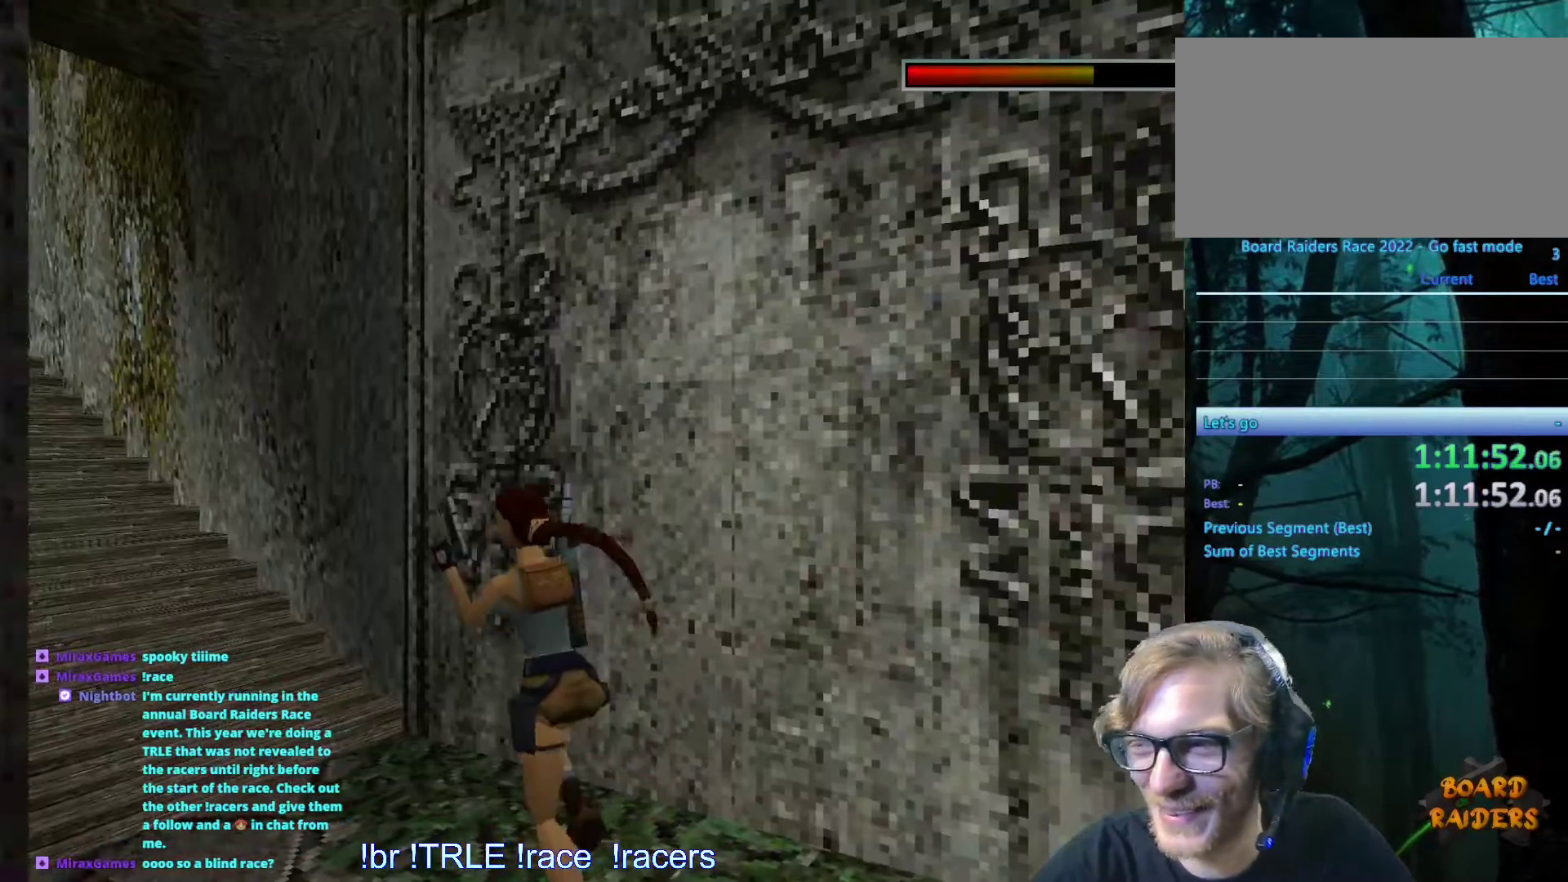
{"keys": ["alt", "up"], "events": [[250, "left", "down"], [384, "alt", "down"], [484, "left", "up"]]}
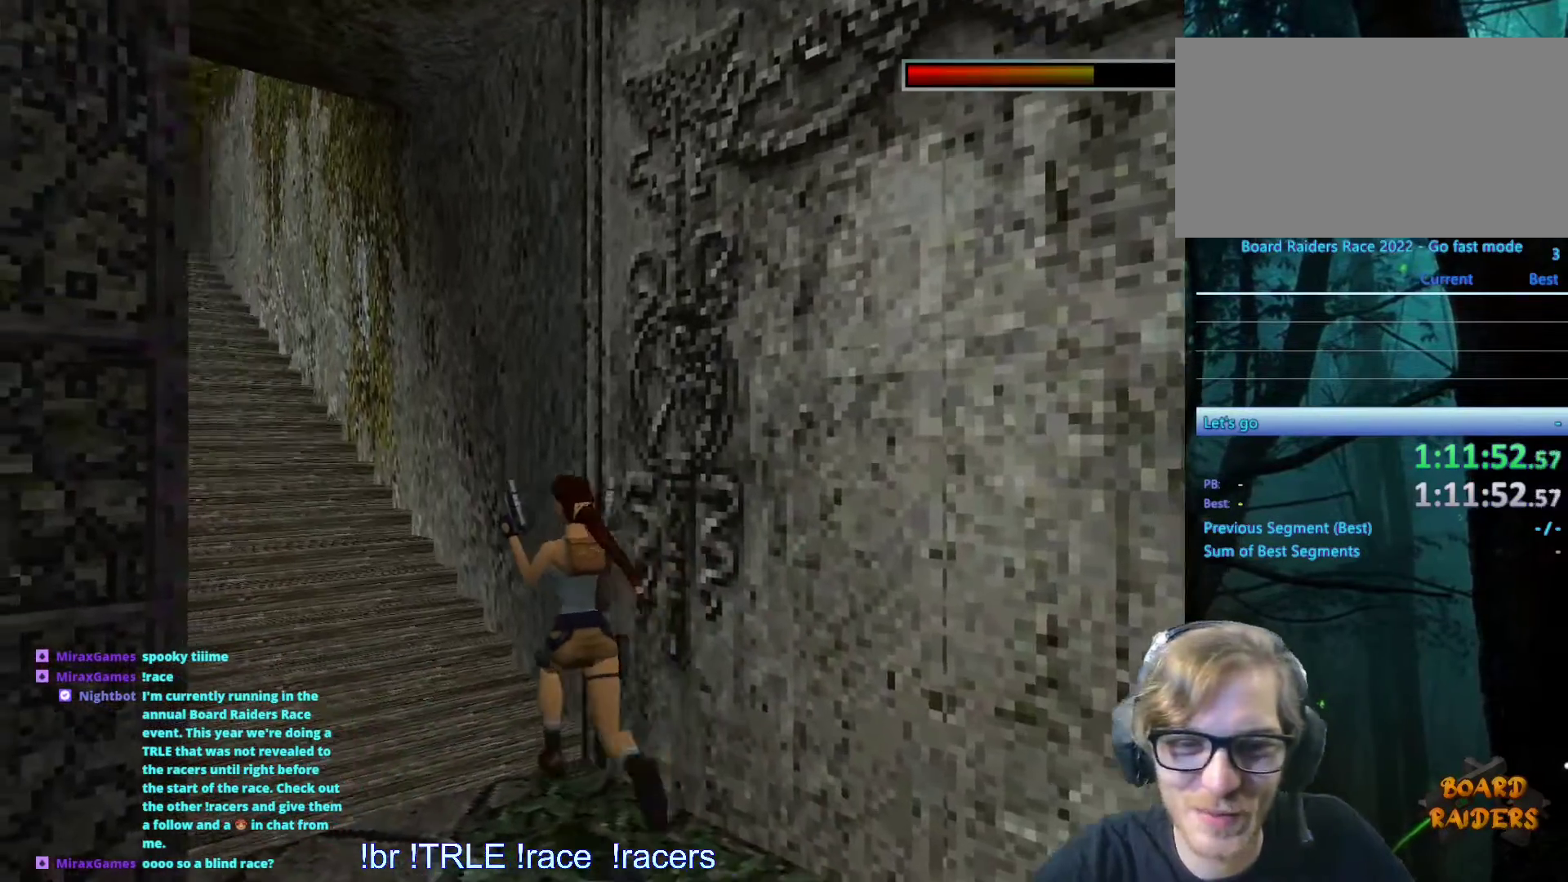
{"keys": ["left", "up"], "events": [[67, "left", "down"], [500, "alt", "up"]]}
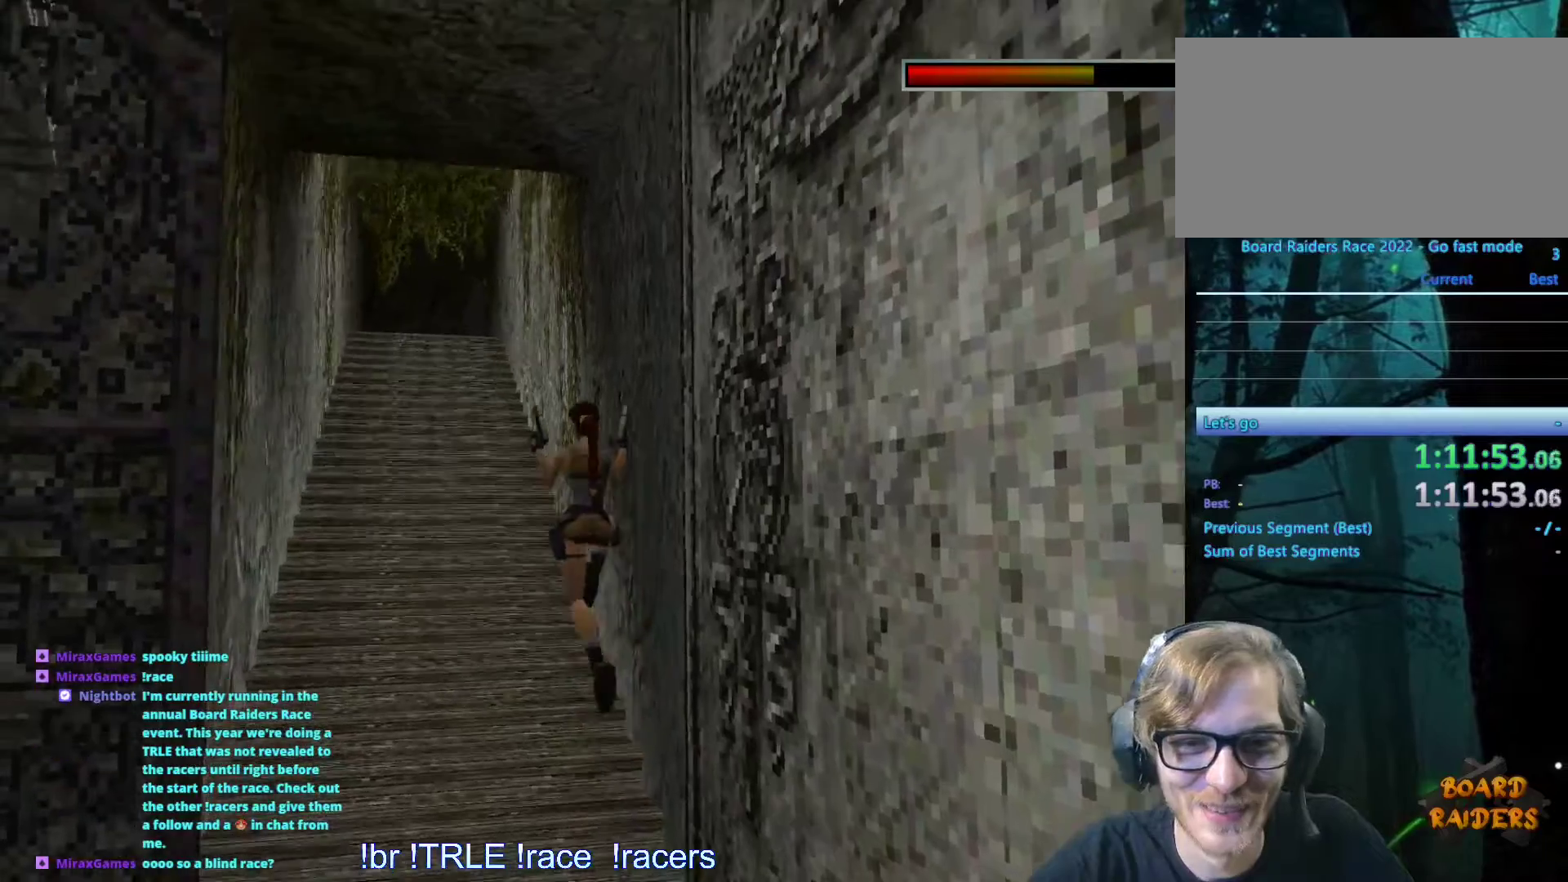
{"keys": ["alt", "up"], "events": [[334, "left", "up"], [467, "alt", "down"]]}
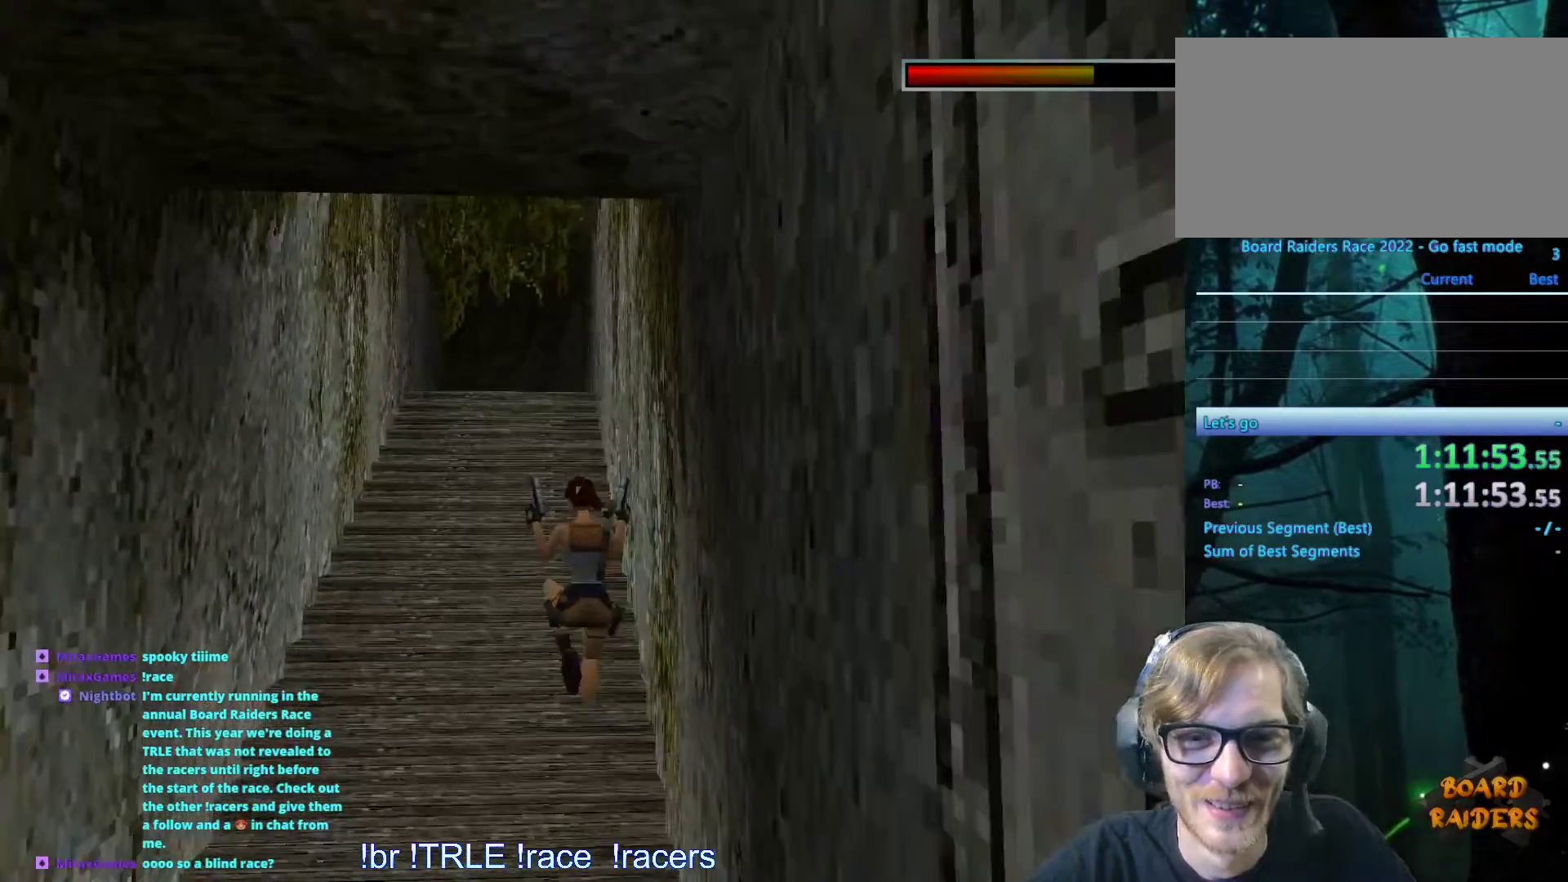
{"keys": ["alt", "up"], "events": [[17, "left", "down"], [200, "left", "up"]]}
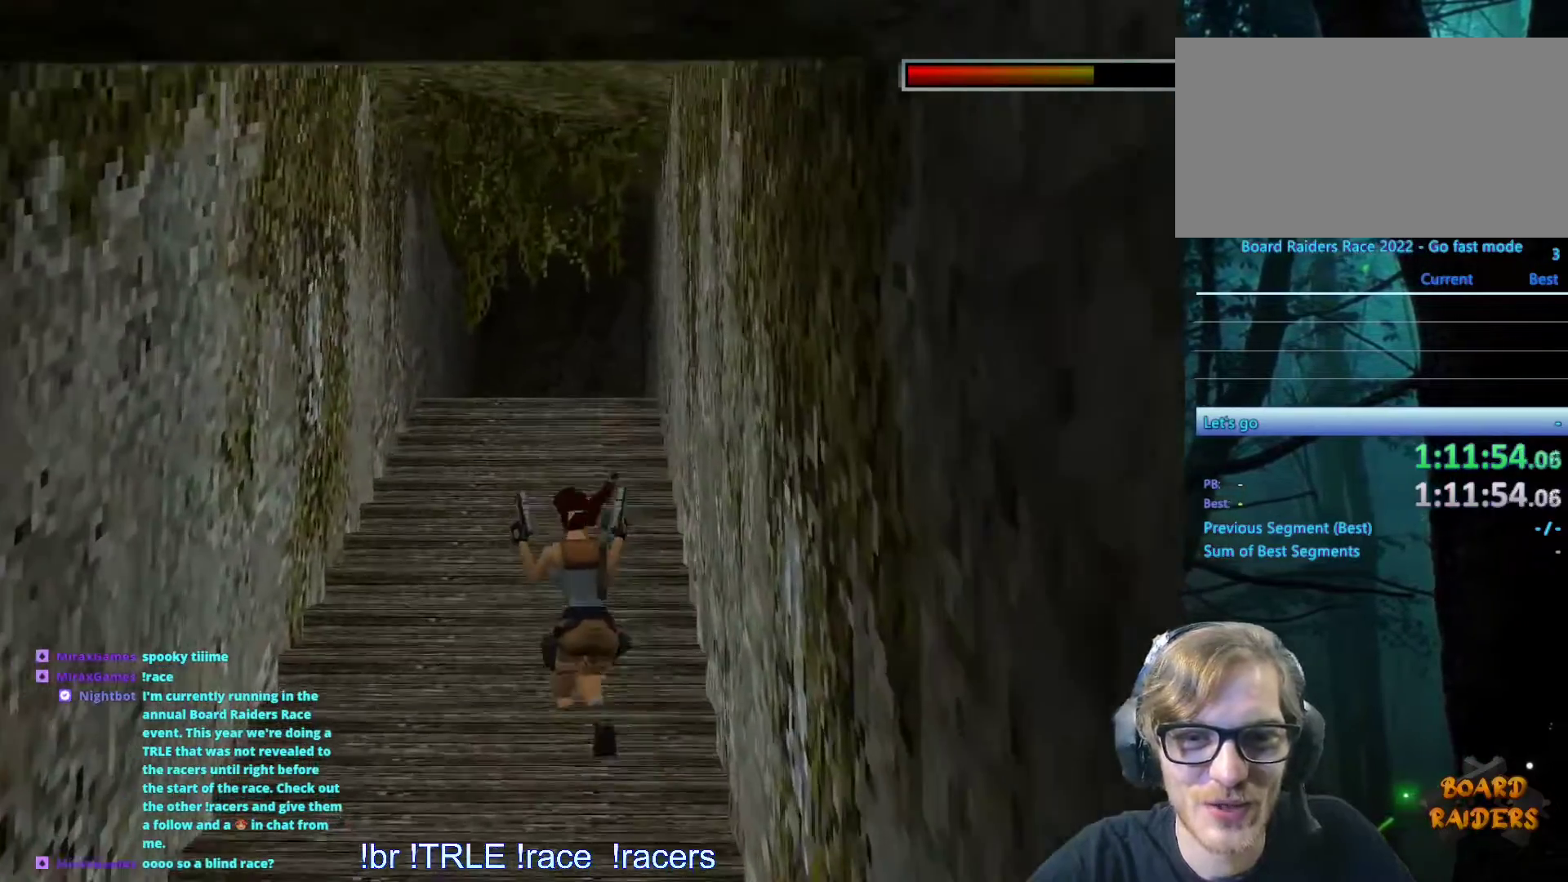
{"keys": ["right", "up"], "events": [[267, "alt", "up"], [267, "right", "down"]]}
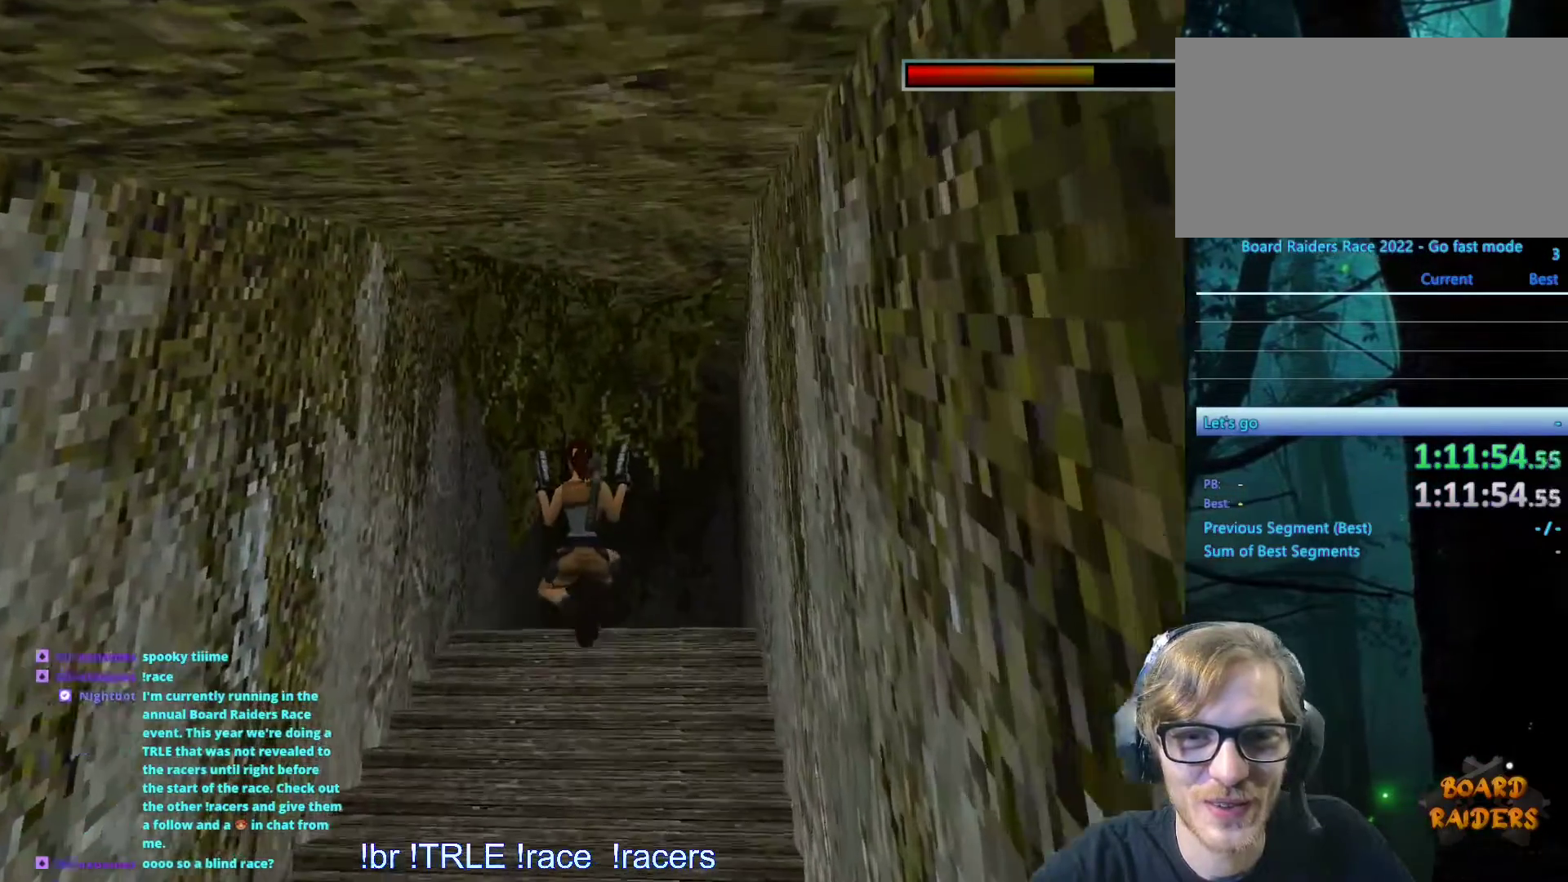
{"keys": ["up"], "events": [[50, "right", "up"]]}
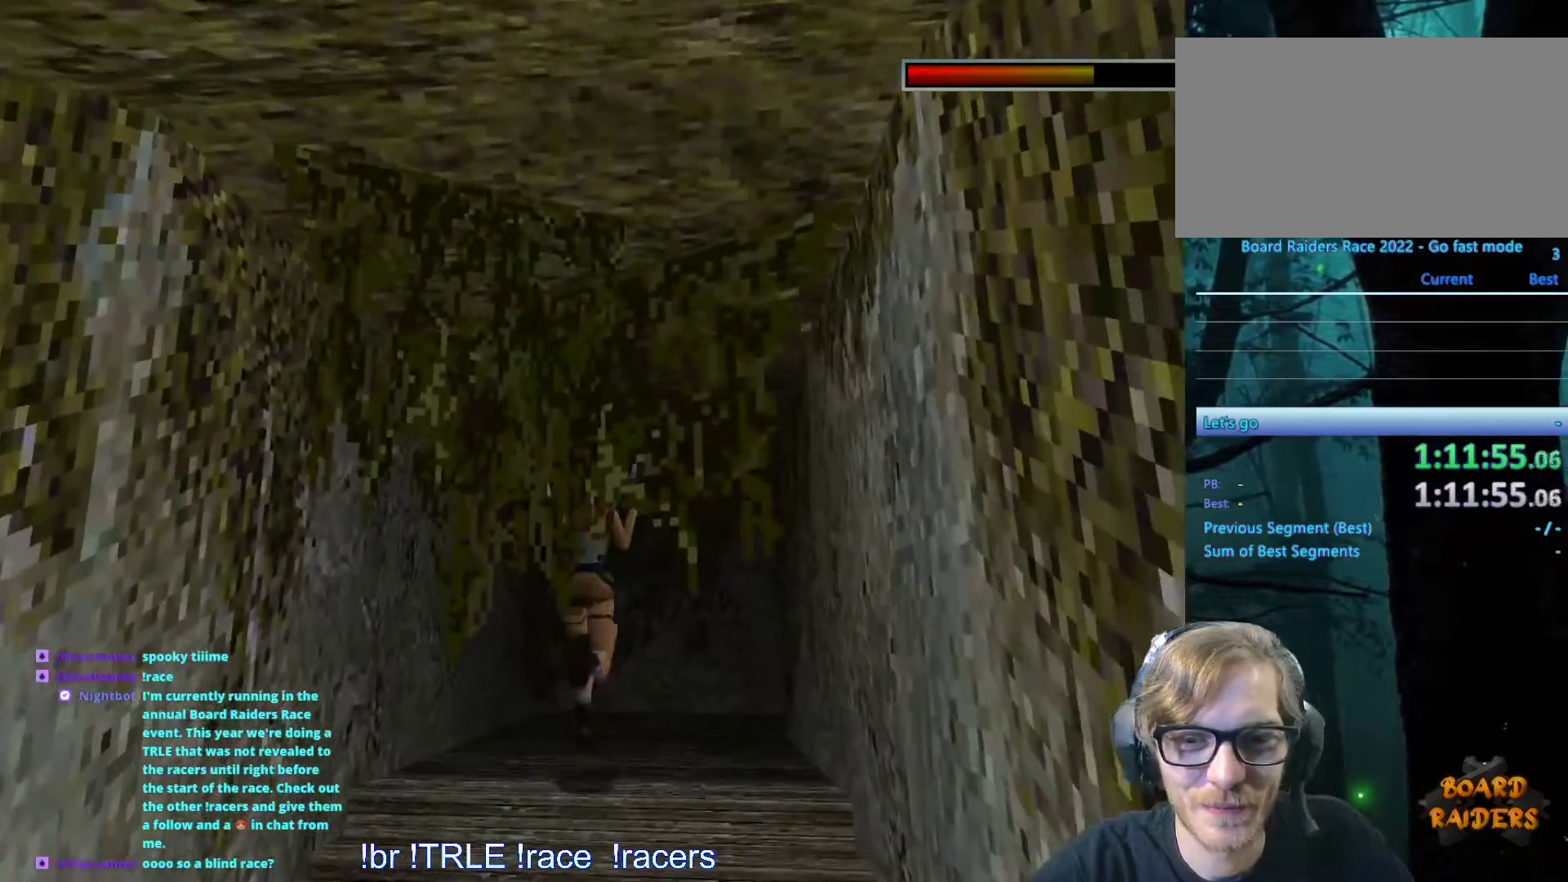
{"keys": ["right", "up"], "events": [[484, "right", "down"]]}
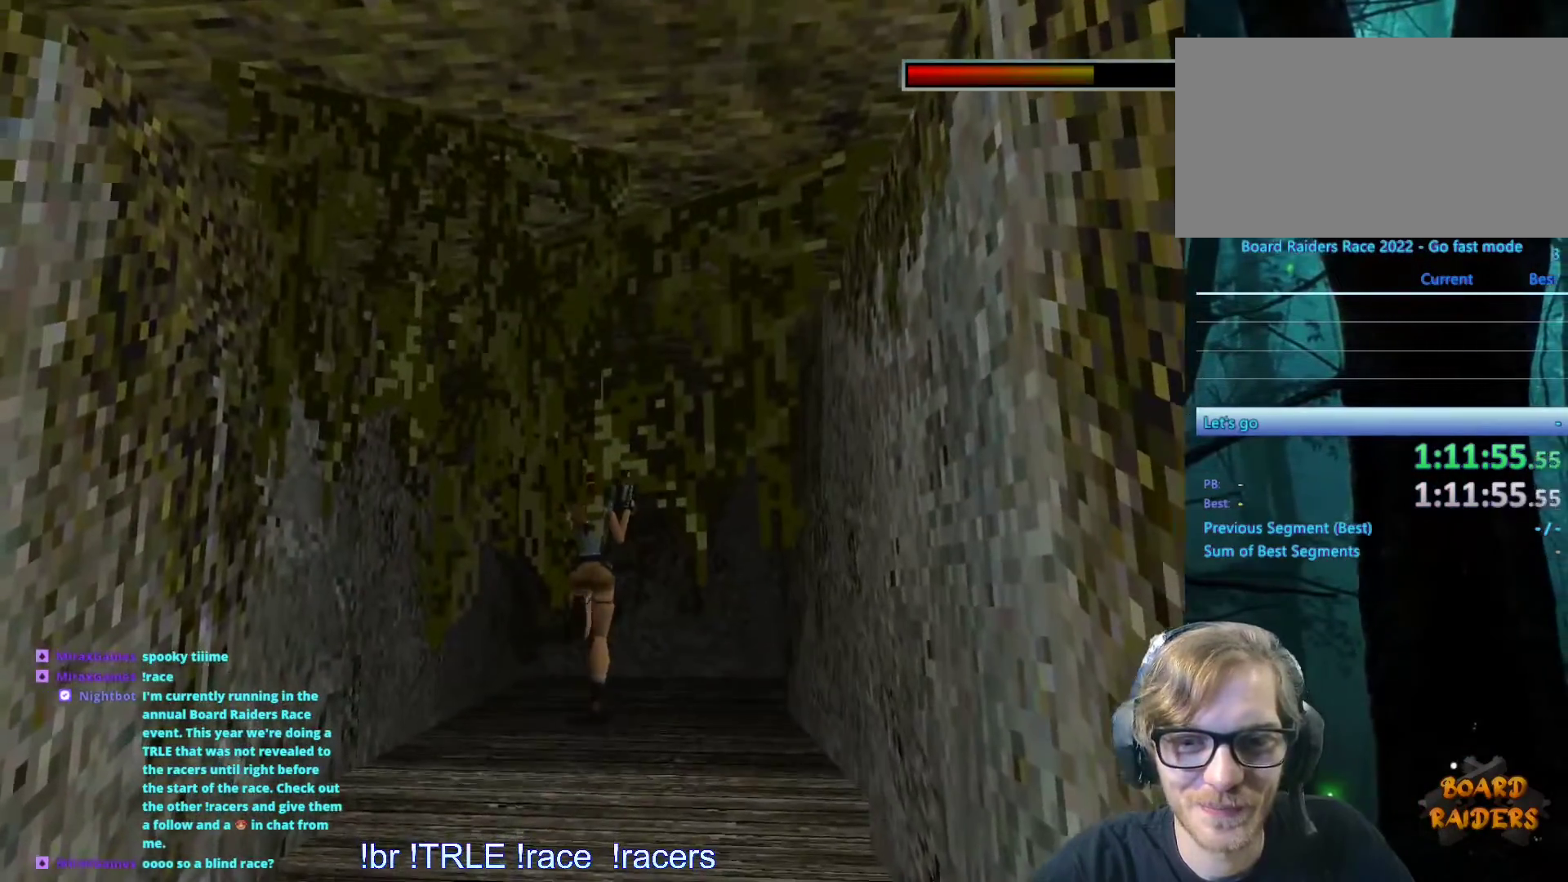
{"keys": ["right", "up"], "events": []}